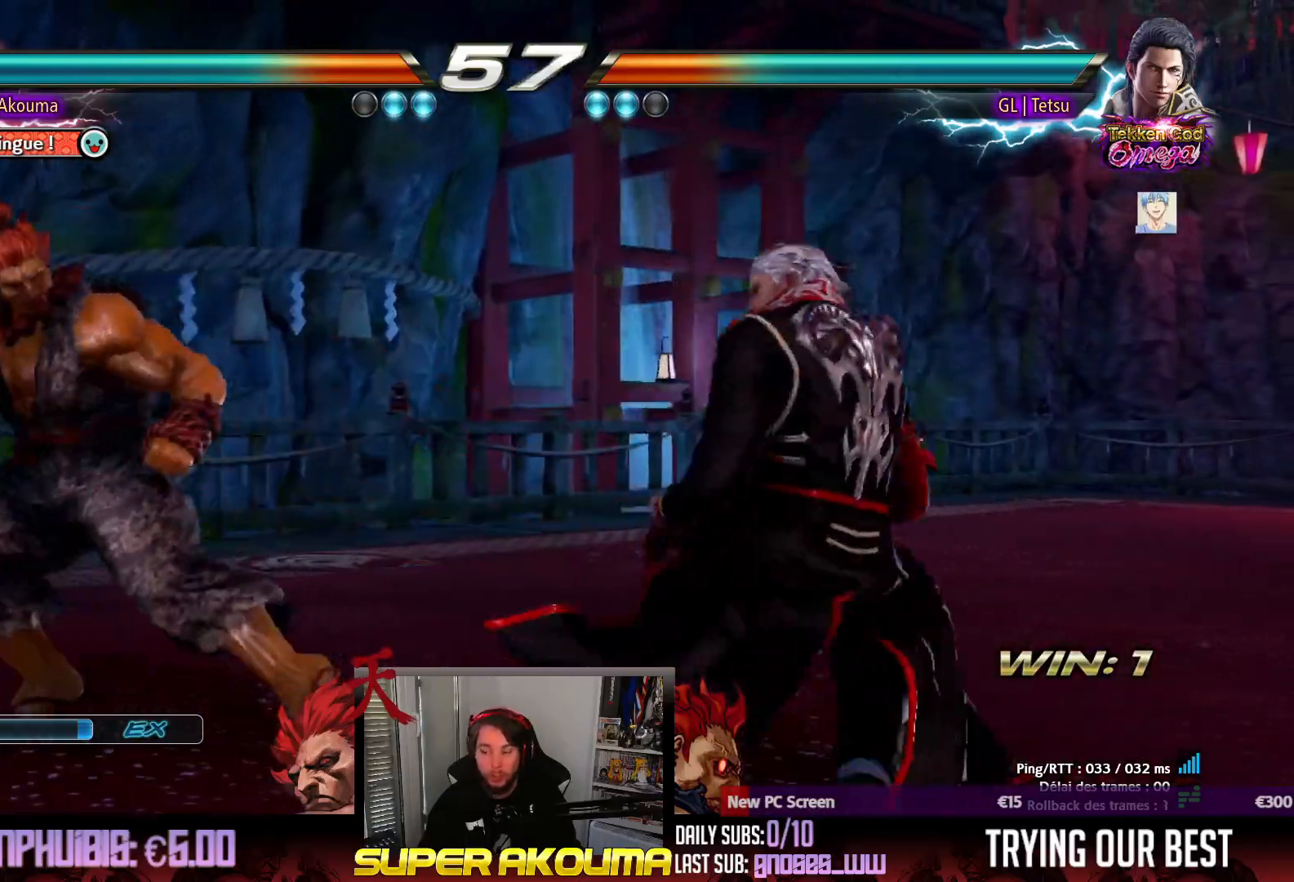
Gameplay with a controller (arcade stick); each line is a JSON object with the inputs held at the frame after it (dt_ms = milliseconds from this image to that frame). "events" lists button and stick changes between this image and that frame as [ms after this image, input, new state], when the widget could be followed in between. Not read: L3 R3 other_buttons.
{"dt_ms": 500, "buttons": ["CROSS", "DPAD_RIGHT"], "events": [[50, "DPAD_UP", "up"], [183, "DPAD_RIGHT", "down"], [267, "DPAD_RIGHT", "up"], [300, "DPAD_RIGHT", "down"], [383, "CROSS", "down"]]}
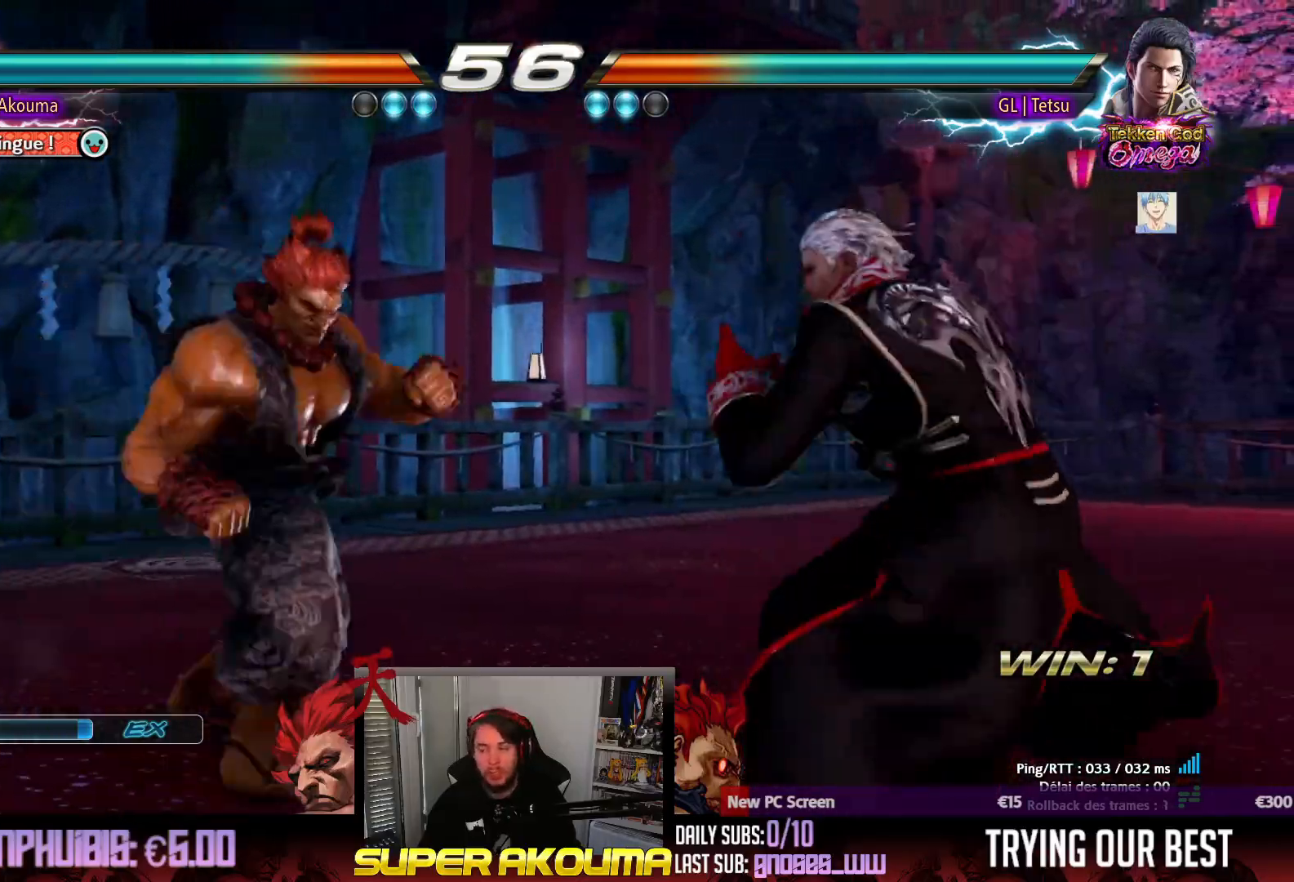
{"dt_ms": 500, "buttons": ["DPAD_LEFT"], "events": [[300, "DPAD_RIGHT", "up"], [317, "DPAD_LEFT", "down"], [367, "CROSS", "up"]]}
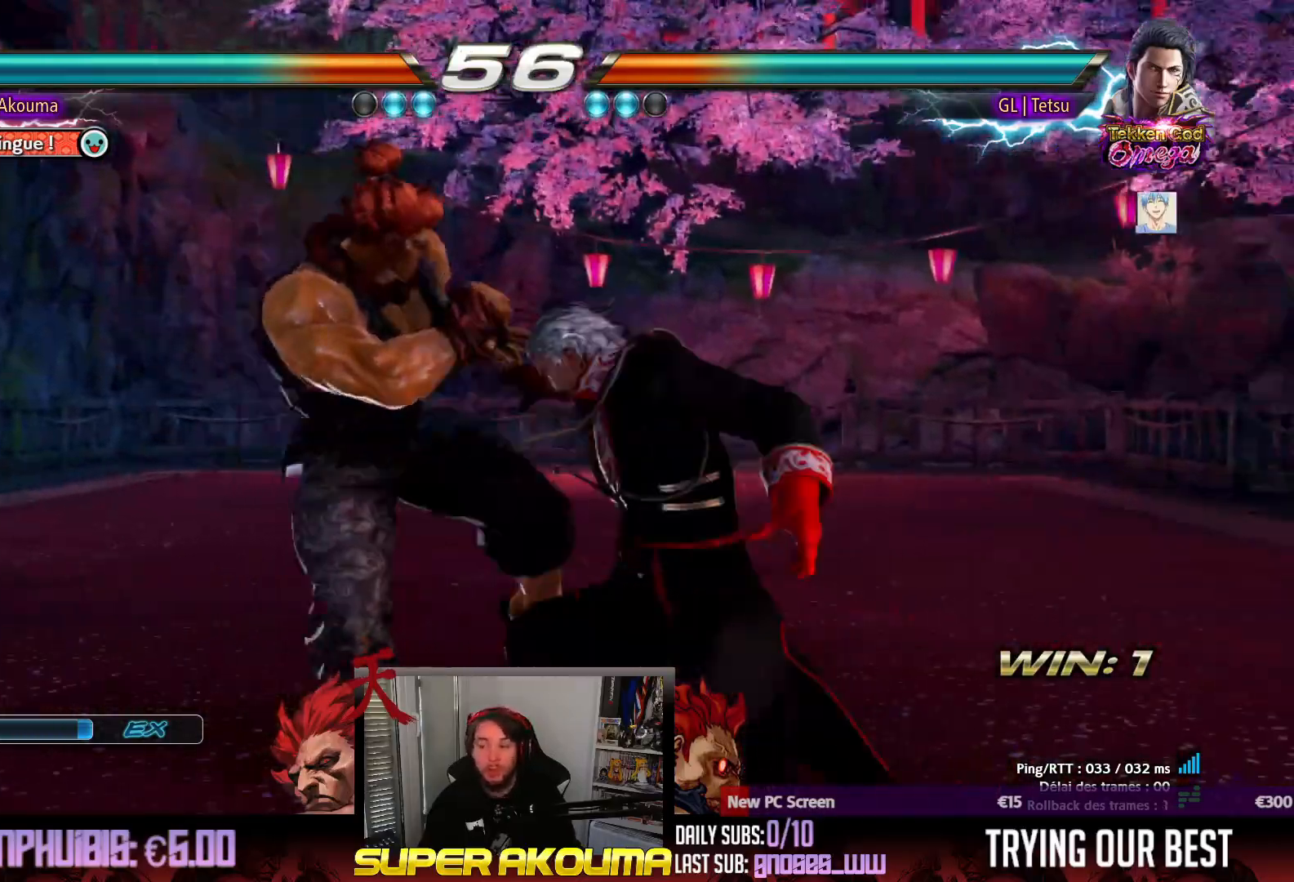
{"dt_ms": 500, "buttons": ["DPAD_DOWN", "DPAD_LEFT"], "events": [[417, "DPAD_DOWN", "down"]]}
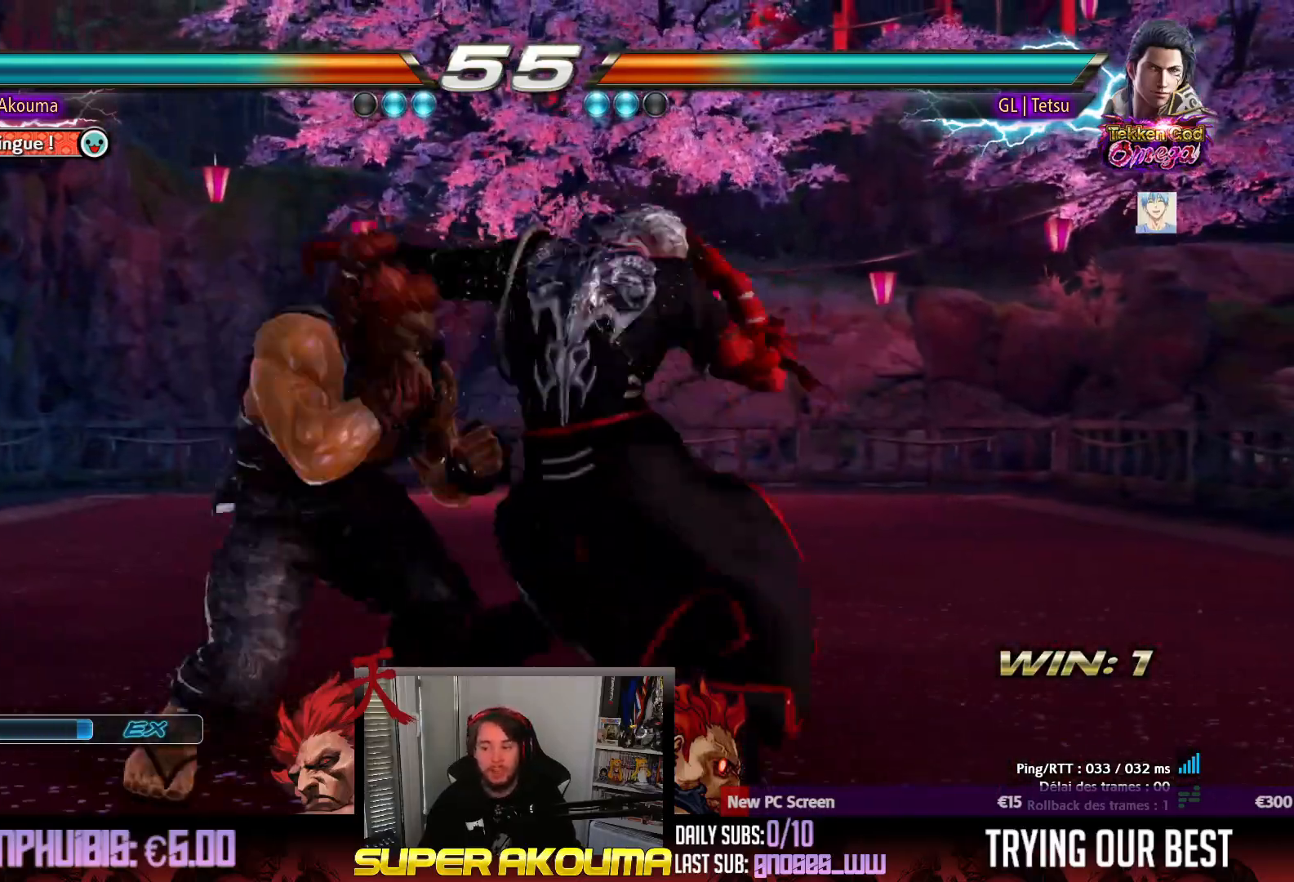
{"dt_ms": 500, "buttons": [], "events": [[50, "DPAD_DOWN", "up"], [67, "DPAD_LEFT", "up"], [67, "TRIANGLE", "down"], [117, "DPAD_RIGHT", "down"], [133, "TRIANGLE", "up"], [150, "DPAD_RIGHT", "up"], [167, "DPAD_DOWN", "down"], [200, "DPAD_RIGHT", "down"], [217, "CROSS", "down"], [267, "DPAD_DOWN", "up"], [317, "CROSS", "up"], [317, "DPAD_RIGHT", "up"]]}
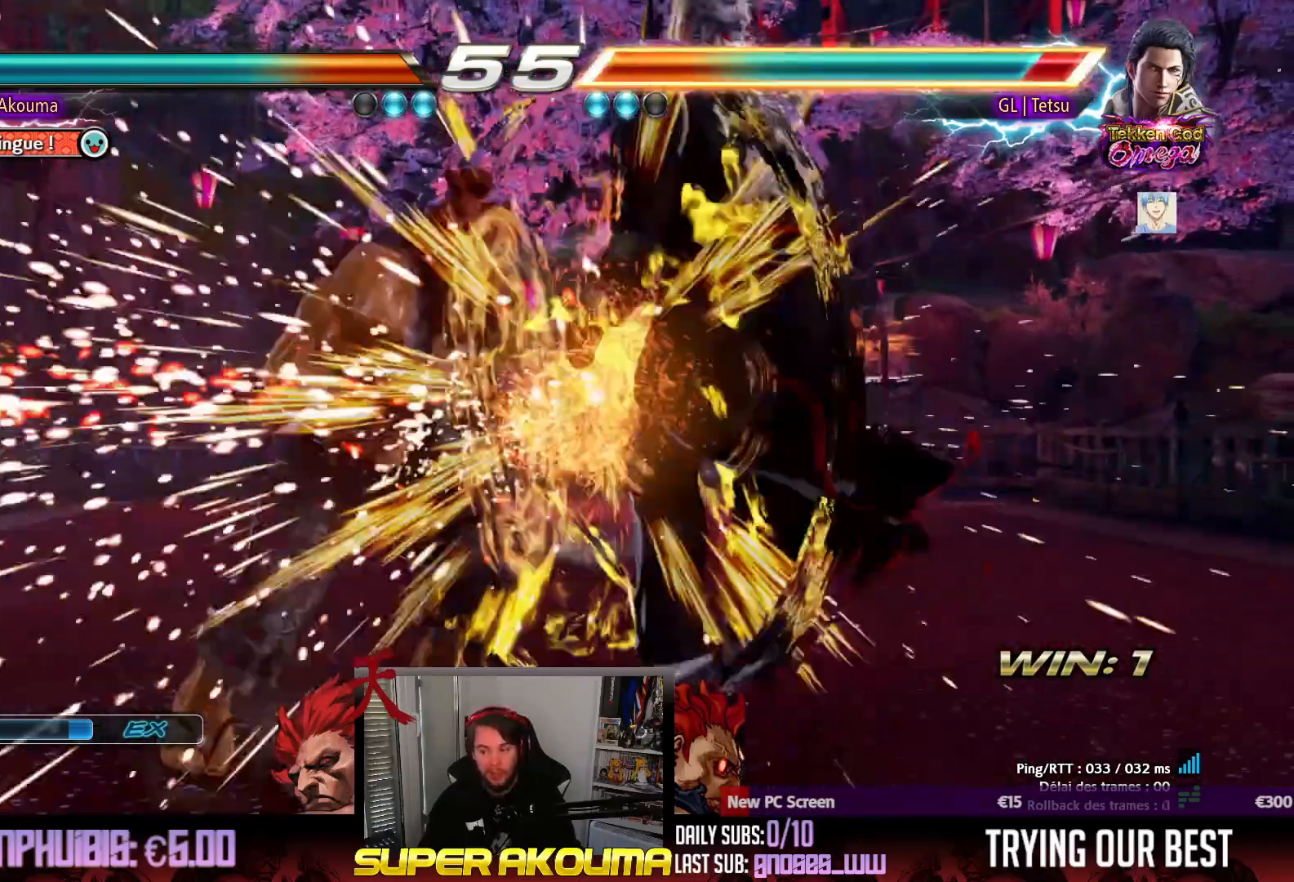
{"dt_ms": 500, "buttons": [], "events": []}
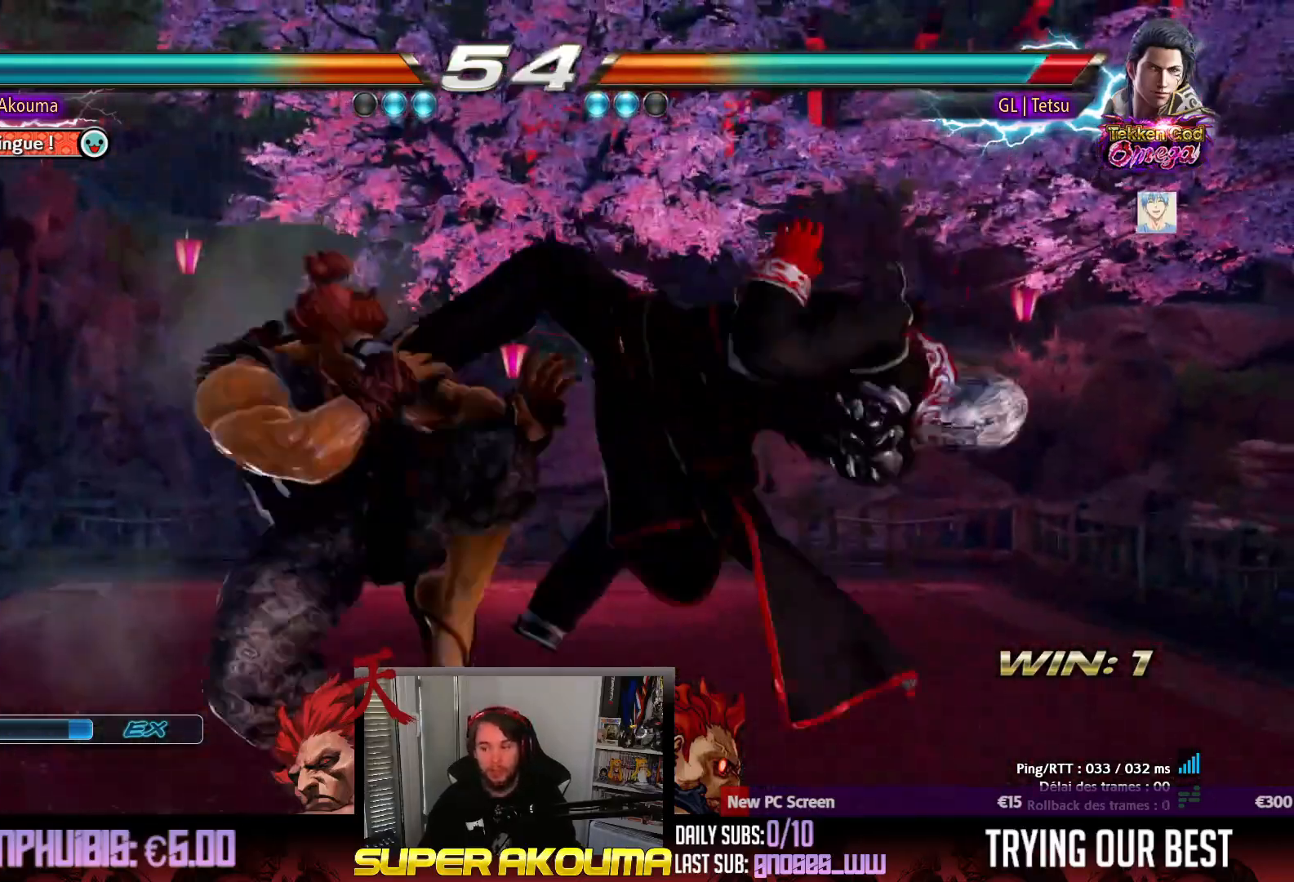
{"dt_ms": 500, "buttons": ["CROSS", "DPAD_RIGHT"], "events": [[17, "SQUARE", "down"], [183, "SQUARE", "up"], [317, "DPAD_RIGHT", "down"], [367, "CROSS", "down"]]}
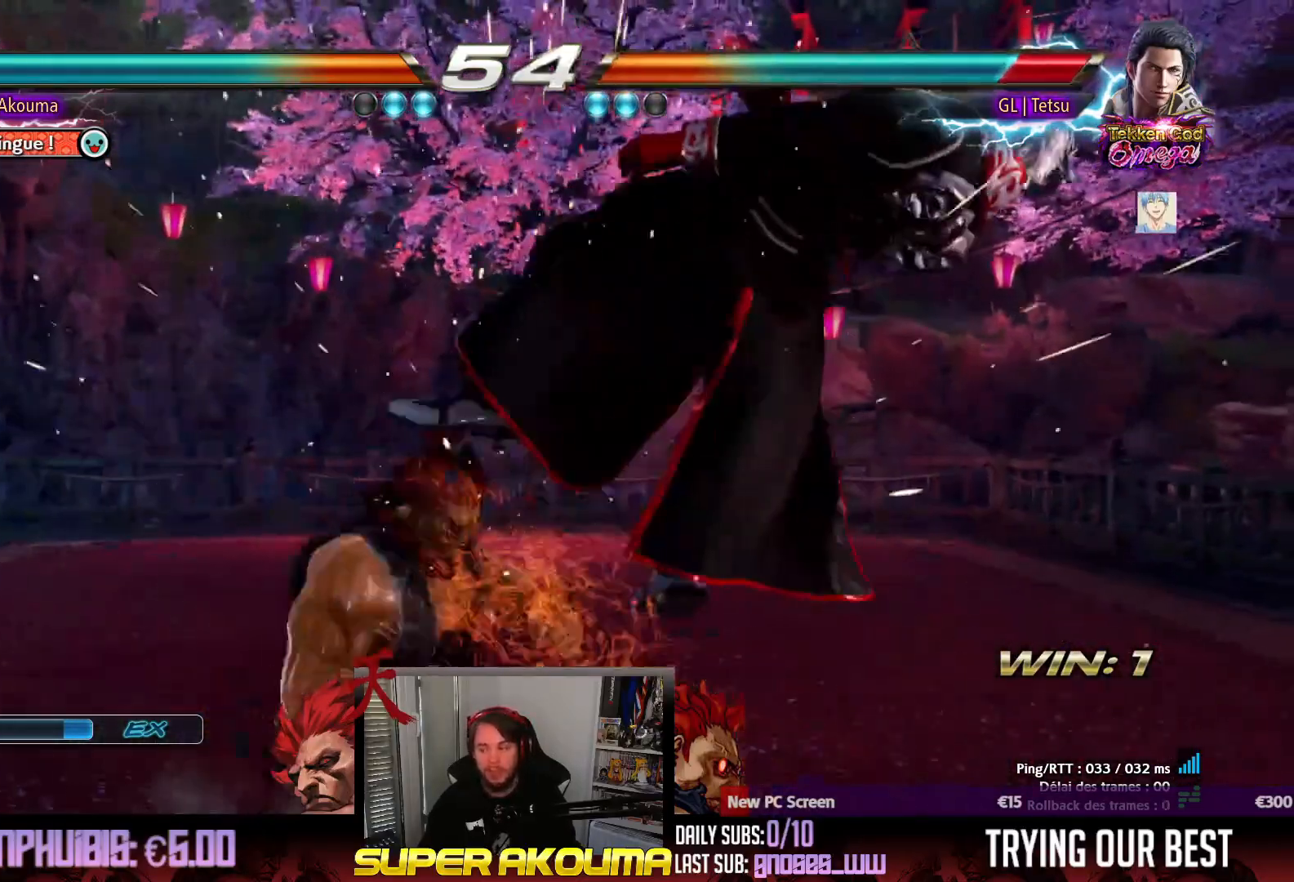
{"dt_ms": 500, "buttons": [], "events": [[17, "CROSS", "up"], [83, "CROSS", "down"], [183, "CROSS", "up"], [250, "CROSS", "down"], [367, "CROSS", "up"], [467, "DPAD_RIGHT", "up"]]}
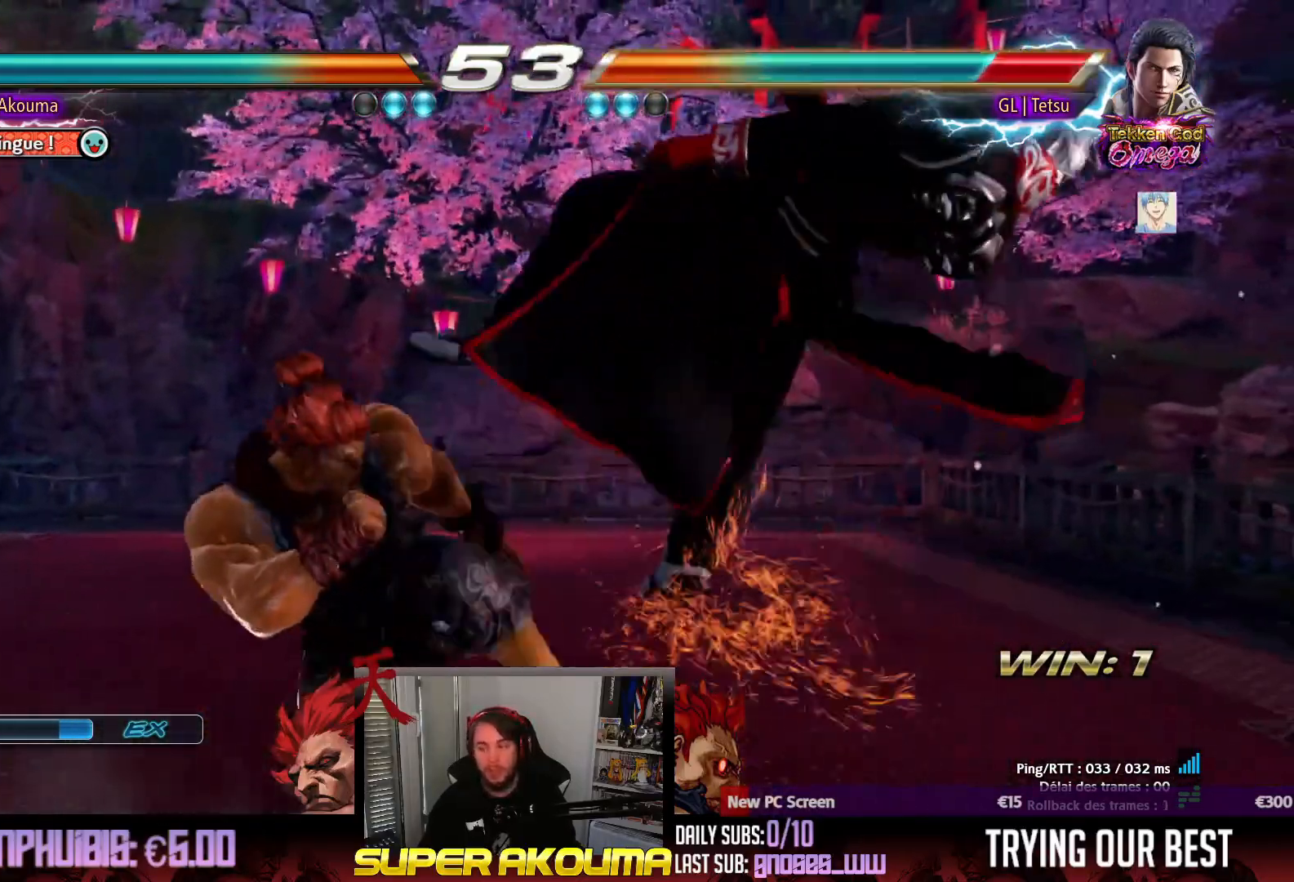
{"dt_ms": 500, "buttons": ["DPAD_RIGHT"], "events": [[100, "SQUARE", "down"], [367, "SQUARE", "up"], [417, "DPAD_RIGHT", "down"]]}
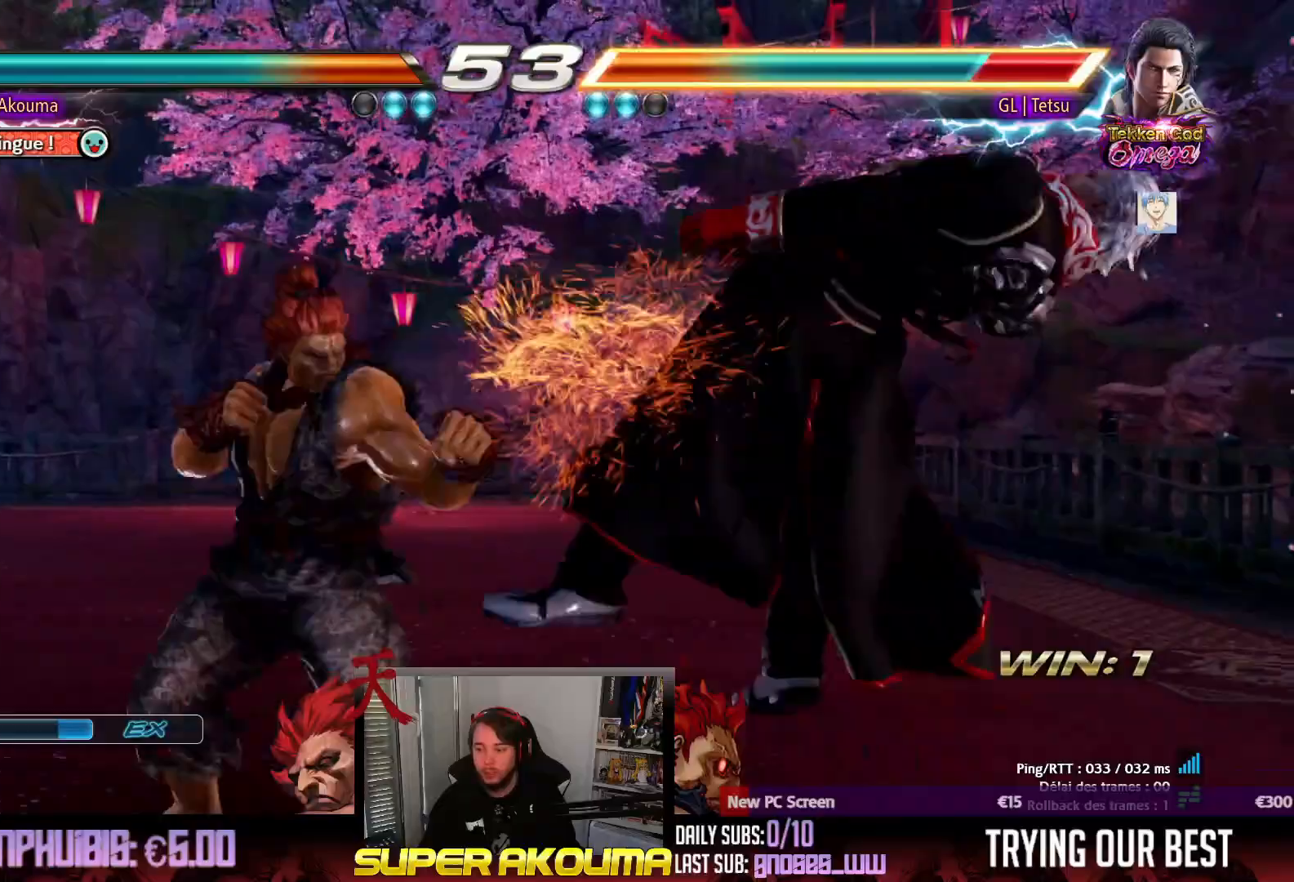
{"dt_ms": 500, "buttons": [], "events": [[17, "CIRCLE", "down"], [100, "CIRCLE", "up"], [183, "CIRCLE", "down"], [267, "CIRCLE", "up"], [333, "CIRCLE", "down"], [333, "DPAD_RIGHT", "up"], [500, "CIRCLE", "up"]]}
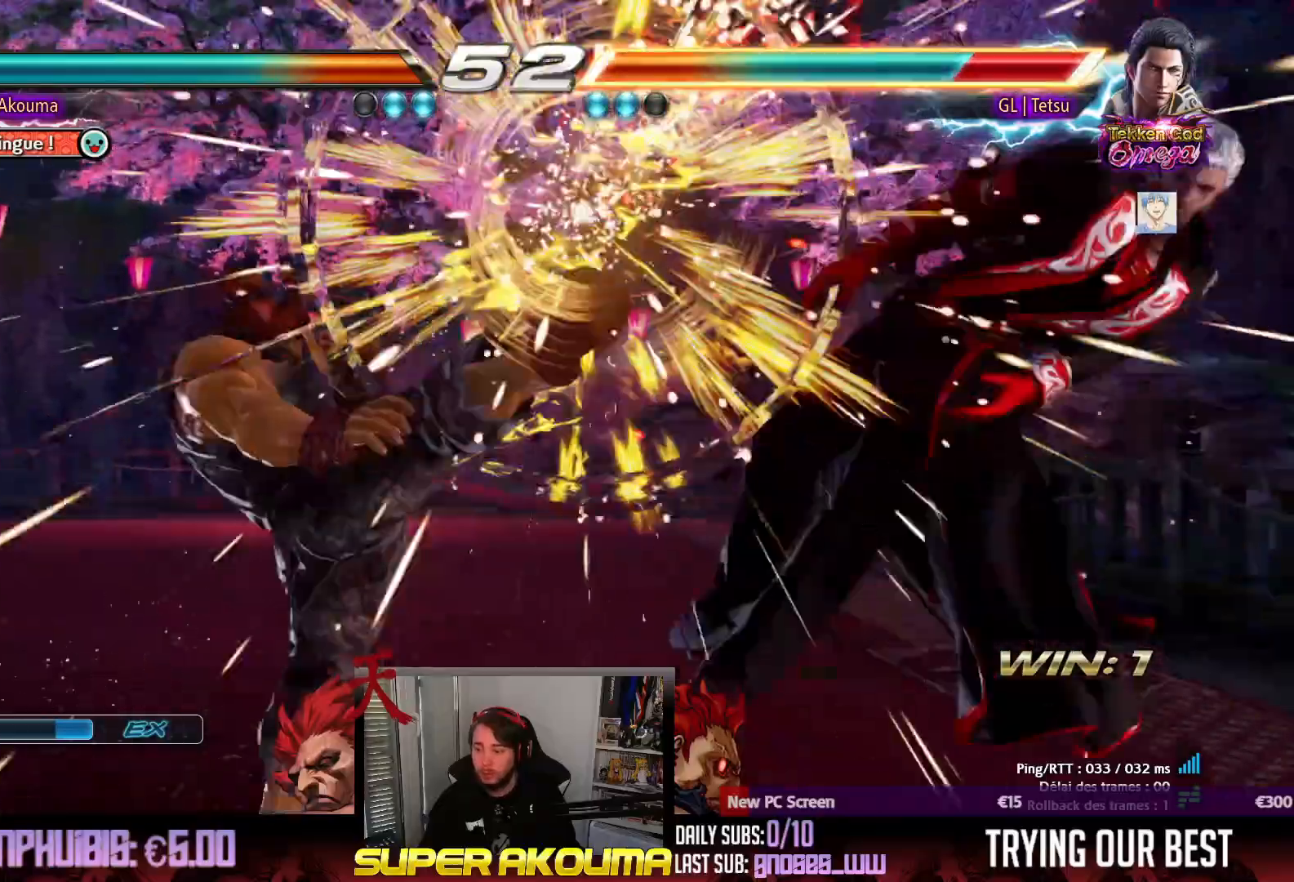
{"dt_ms": 500, "buttons": ["DPAD_RIGHT"], "events": [[183, "DPAD_RIGHT", "down"], [283, "DPAD_RIGHT", "up"], [333, "DPAD_RIGHT", "down"]]}
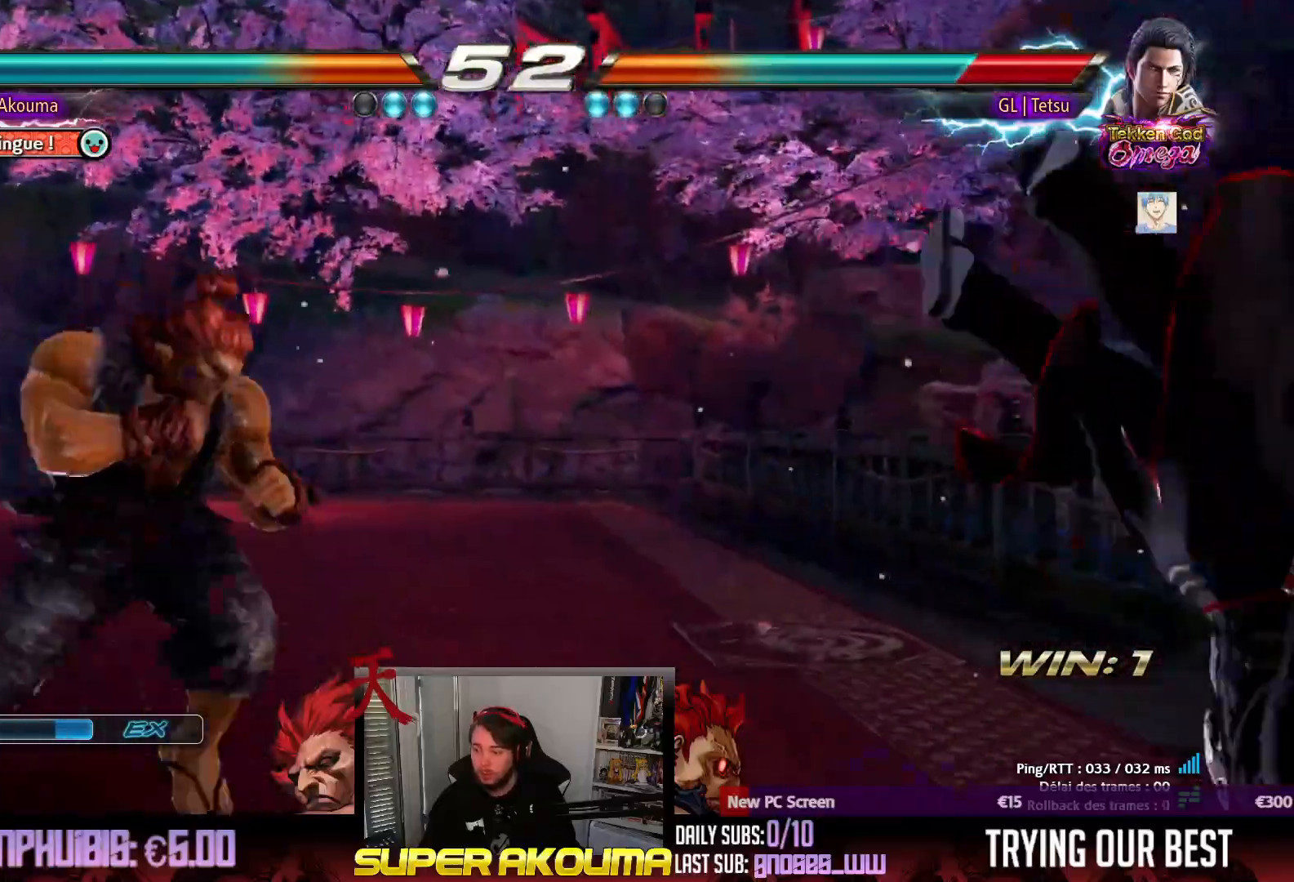
{"dt_ms": 500, "buttons": ["TRIANGLE"], "events": [[217, "DPAD_RIGHT", "up"], [267, "DPAD_DOWN", "down"], [300, "DPAD_RIGHT", "down"], [317, "TRIANGLE", "down"], [467, "DPAD_DOWN", "up"], [500, "DPAD_RIGHT", "up"]]}
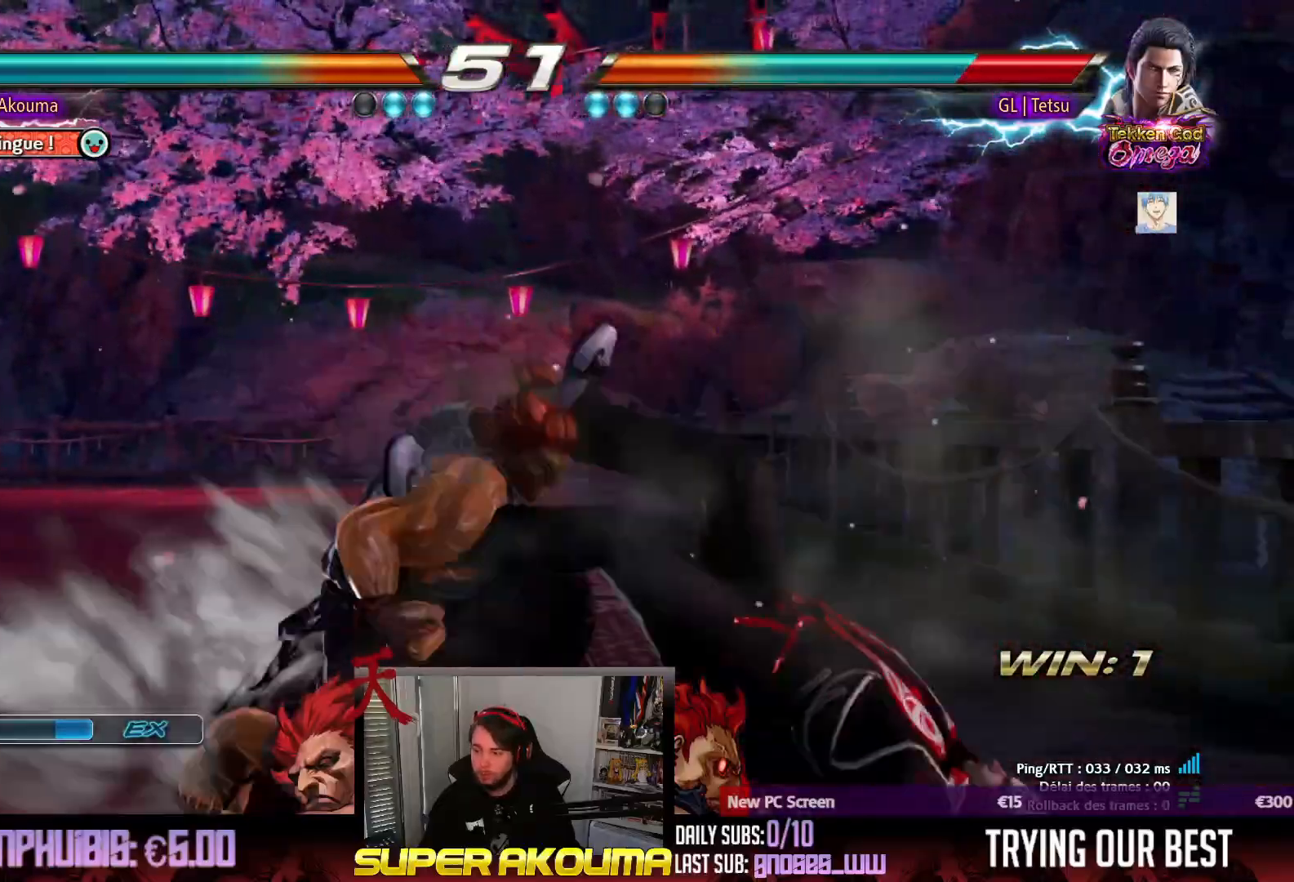
{"dt_ms": 500, "buttons": ["TRIANGLE"], "events": []}
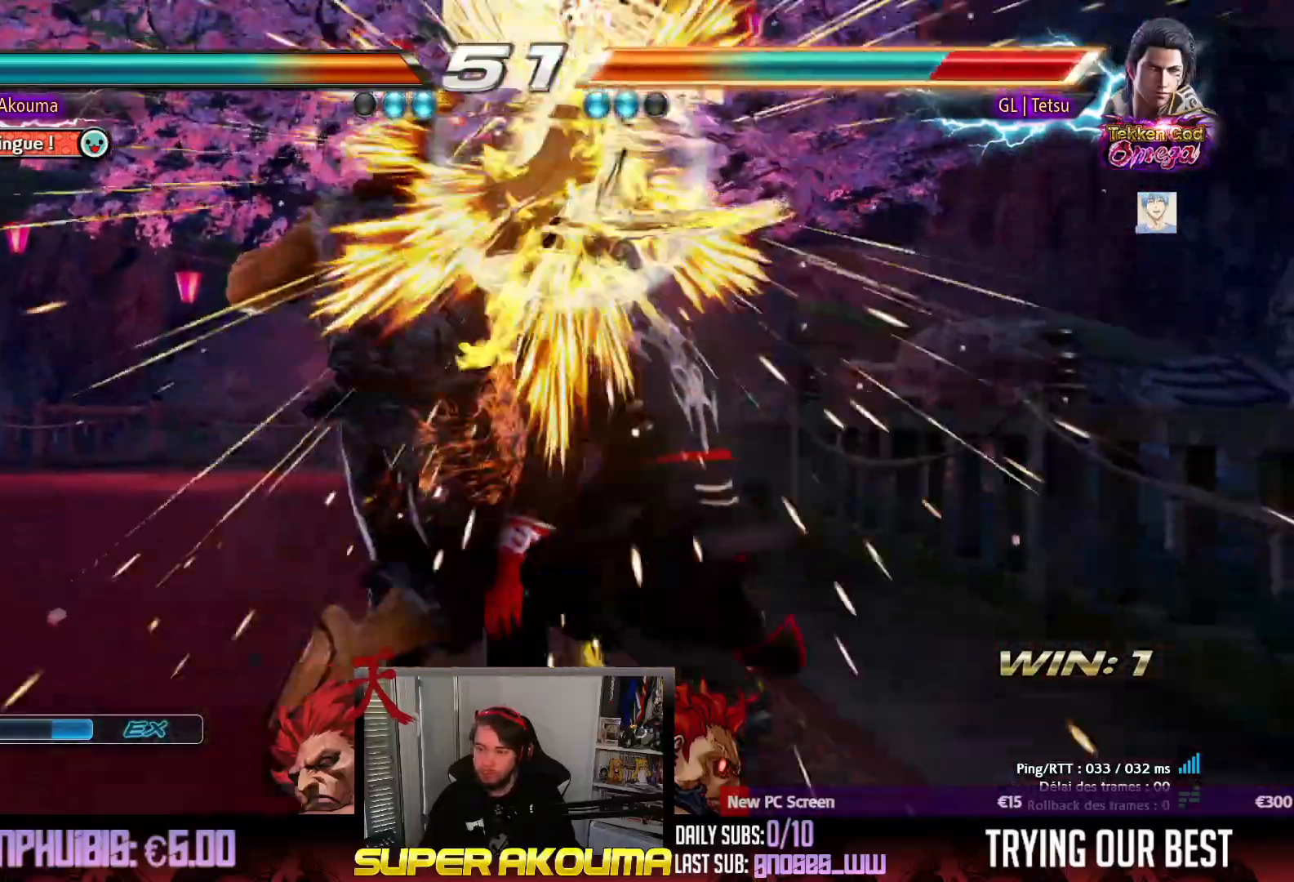
{"dt_ms": 500, "buttons": ["TRIANGLE"], "events": []}
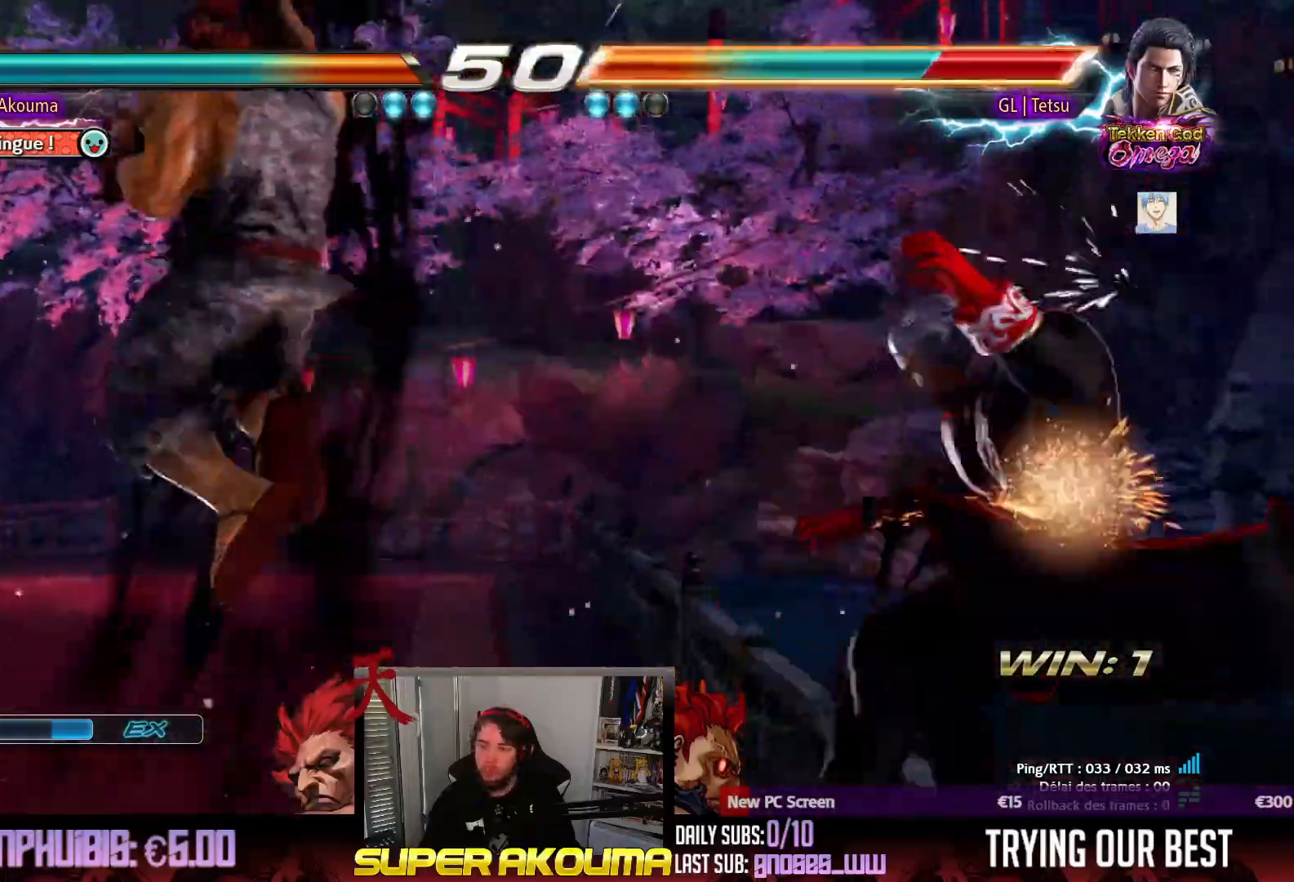
{"dt_ms": 500, "buttons": ["DPAD_RIGHT"], "events": [[50, "TRIANGLE", "up"], [350, "DPAD_RIGHT", "down"], [450, "DPAD_RIGHT", "up"], [500, "DPAD_RIGHT", "down"]]}
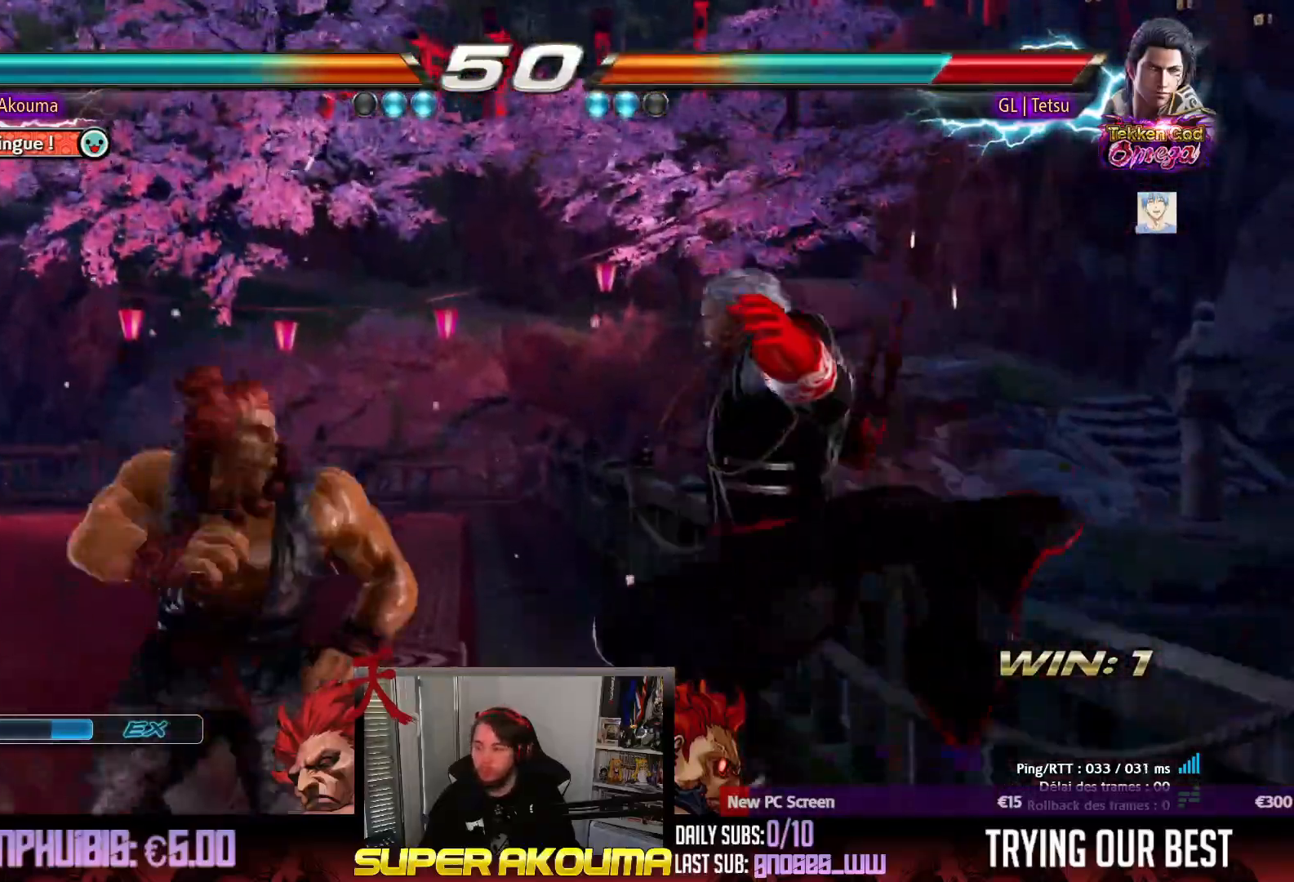
{"dt_ms": 500, "buttons": ["DPAD_DOWN", "DPAD_LEFT"], "events": [[83, "DPAD_RIGHT", "up"], [100, "SQUARE", "down"], [317, "SQUARE", "up"], [433, "DPAD_DOWN", "down"], [433, "DPAD_LEFT", "down"]]}
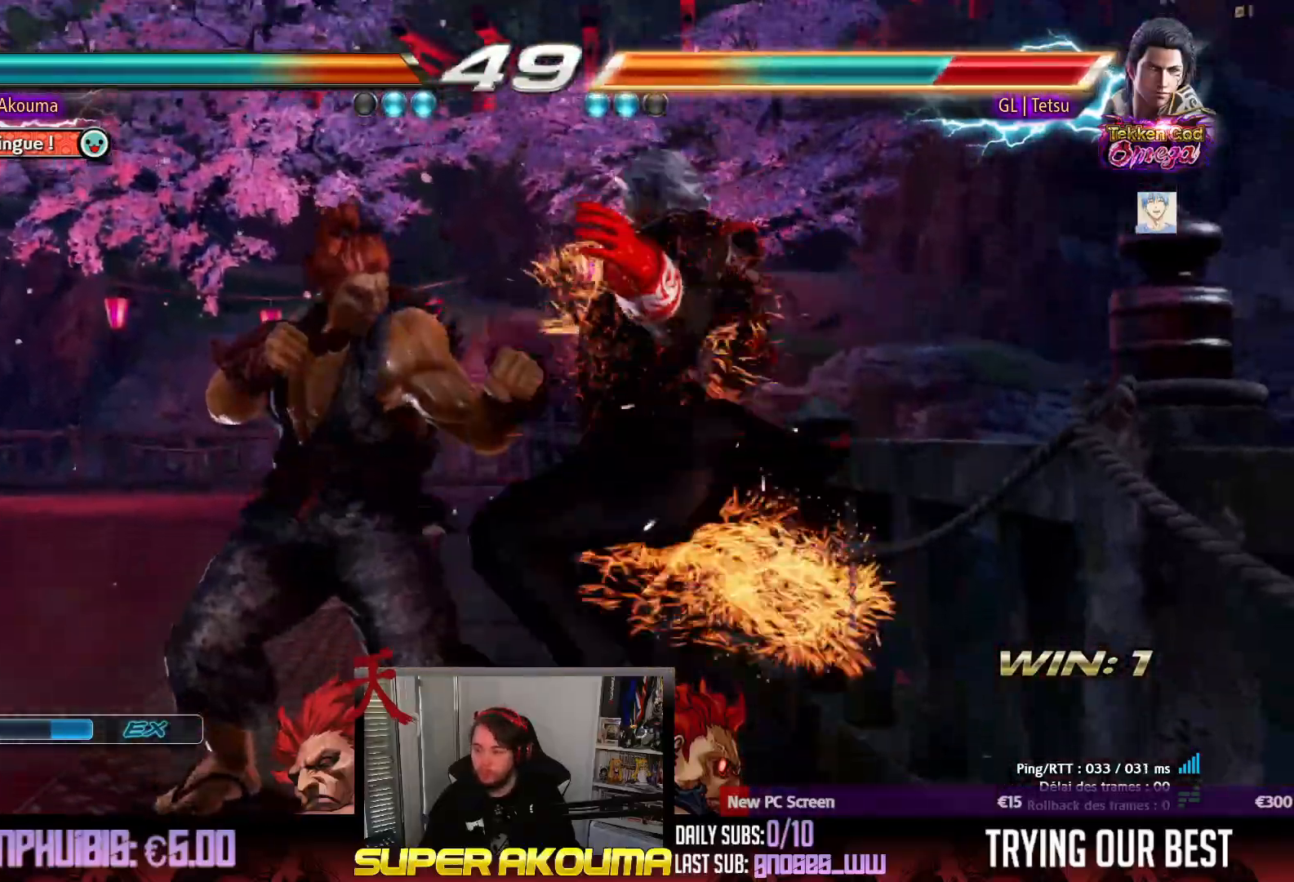
{"dt_ms": 500, "buttons": ["TRIANGLE"], "events": [[17, "SQUARE", "down"], [283, "DPAD_LEFT", "up"], [300, "DPAD_DOWN", "up"], [317, "SQUARE", "up"], [500, "TRIANGLE", "down"]]}
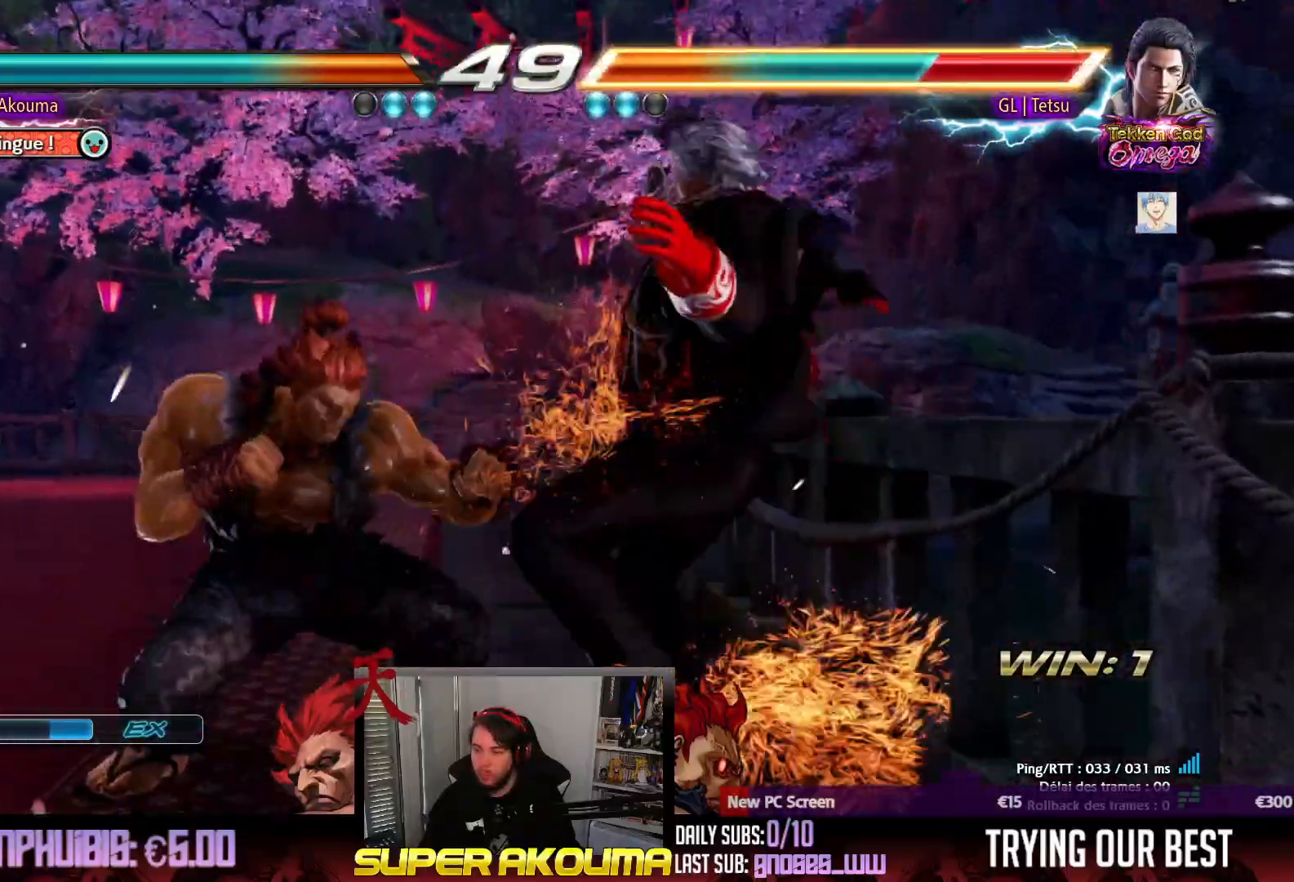
{"dt_ms": 500, "buttons": [], "events": [[167, "DPAD_RIGHT", "down"], [217, "TRIANGLE", "up"], [233, "DPAD_RIGHT", "up"], [250, "DPAD_DOWN", "down"], [283, "DPAD_RIGHT", "down"], [300, "CIRCLE", "down"], [367, "CIRCLE", "up"], [417, "DPAD_DOWN", "up"], [433, "CIRCLE", "down"], [433, "DPAD_RIGHT", "up"], [500, "CIRCLE", "up"]]}
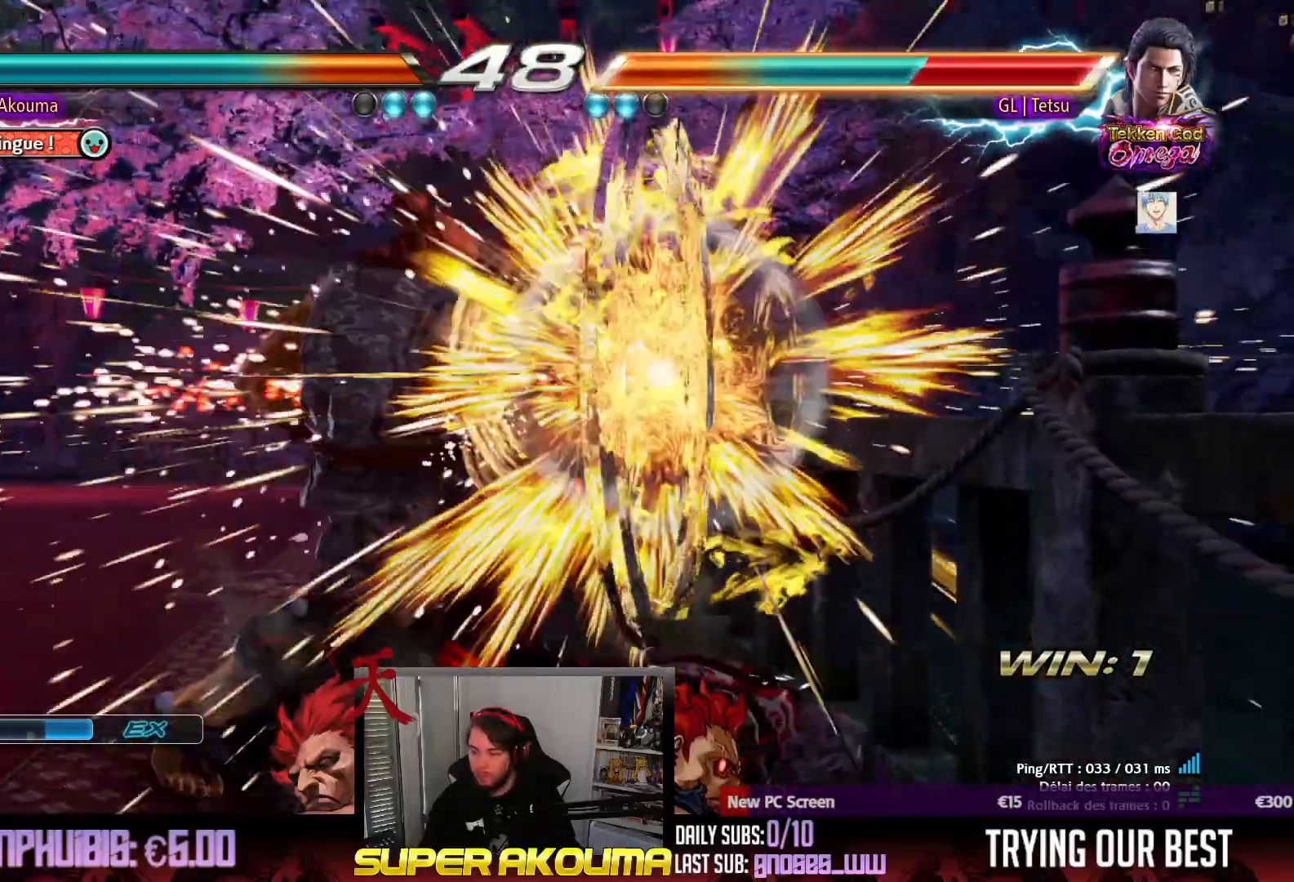
{"dt_ms": 500, "buttons": ["CIRCLE"], "events": [[67, "CIRCLE", "down"], [133, "CIRCLE", "up"], [200, "CIRCLE", "down"], [250, "CIRCLE", "up"], [317, "CIRCLE", "down"], [383, "CIRCLE", "up"], [450, "CIRCLE", "down"]]}
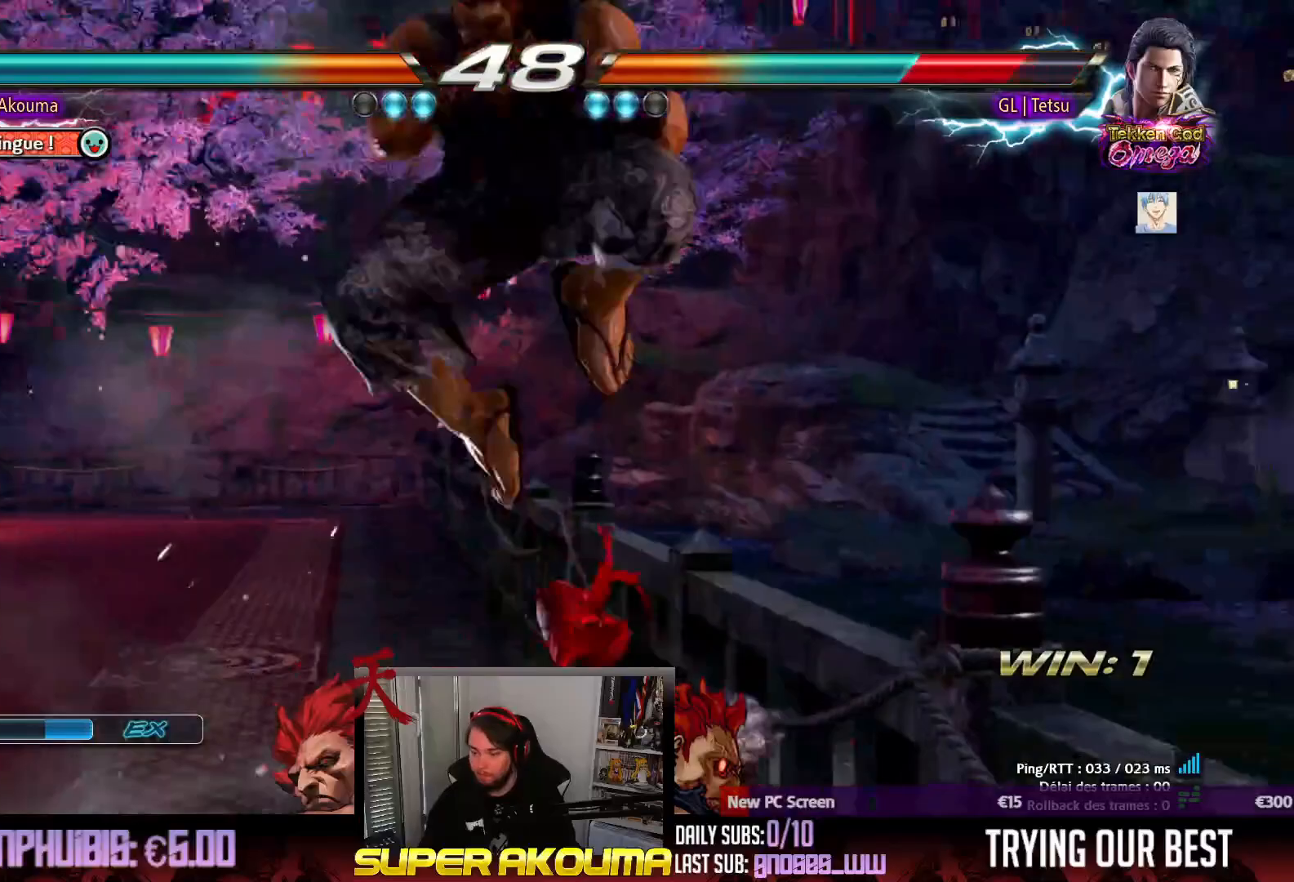
{"dt_ms": 500, "buttons": [], "events": [[17, "CIRCLE", "up"], [83, "CIRCLE", "down"], [150, "CIRCLE", "up"], [217, "CIRCLE", "down"], [350, "CIRCLE", "up"]]}
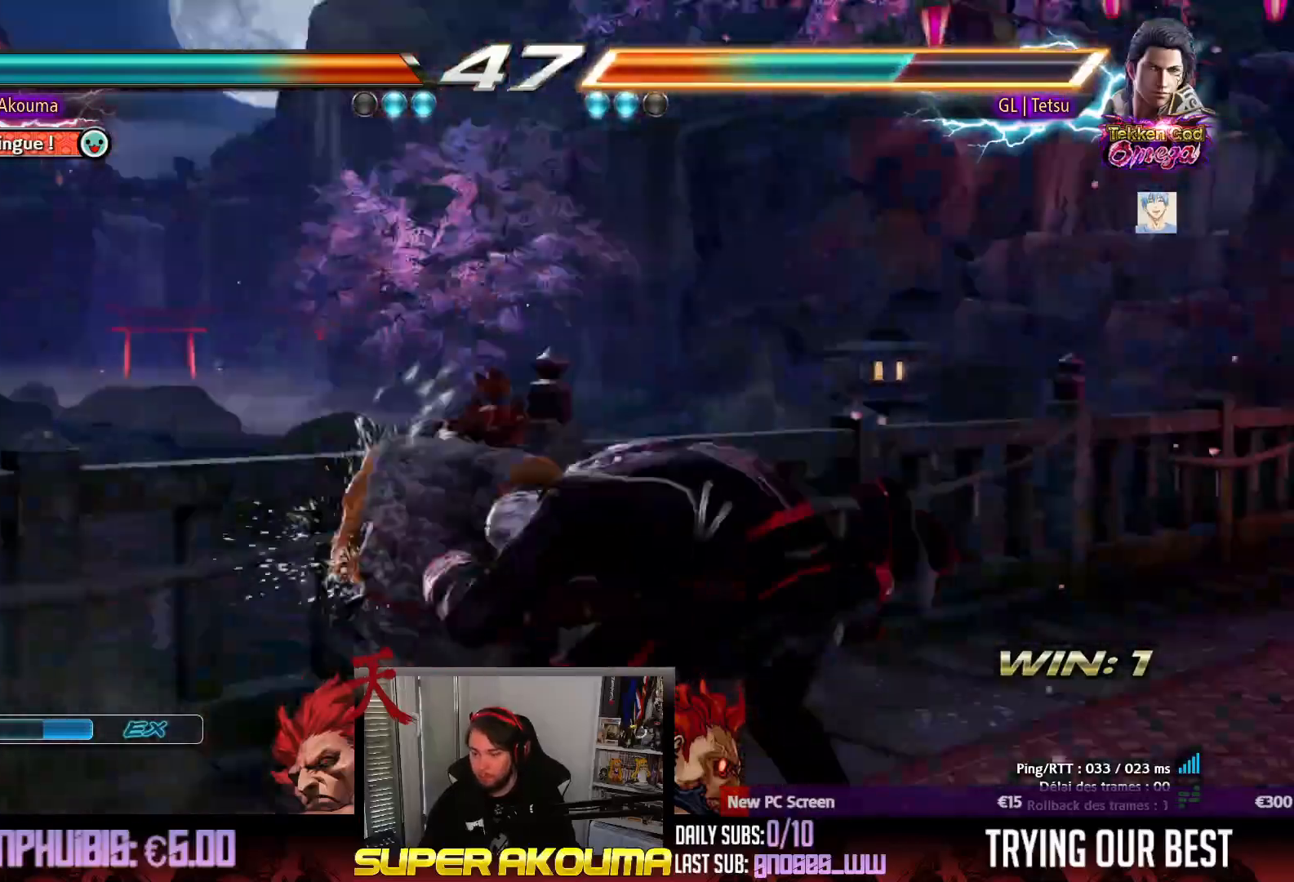
{"dt_ms": 500, "buttons": ["CROSS", "DPAD_DOWN", "DPAD_RIGHT"], "events": [[67, "DPAD_DOWN", "down"], [250, "DPAD_DOWN", "up"], [267, "TRIANGLE", "down"], [317, "DPAD_RIGHT", "down"], [383, "TRIANGLE", "up"], [400, "DPAD_RIGHT", "up"], [417, "DPAD_DOWN", "down"], [433, "DPAD_RIGHT", "down"], [450, "CROSS", "down"]]}
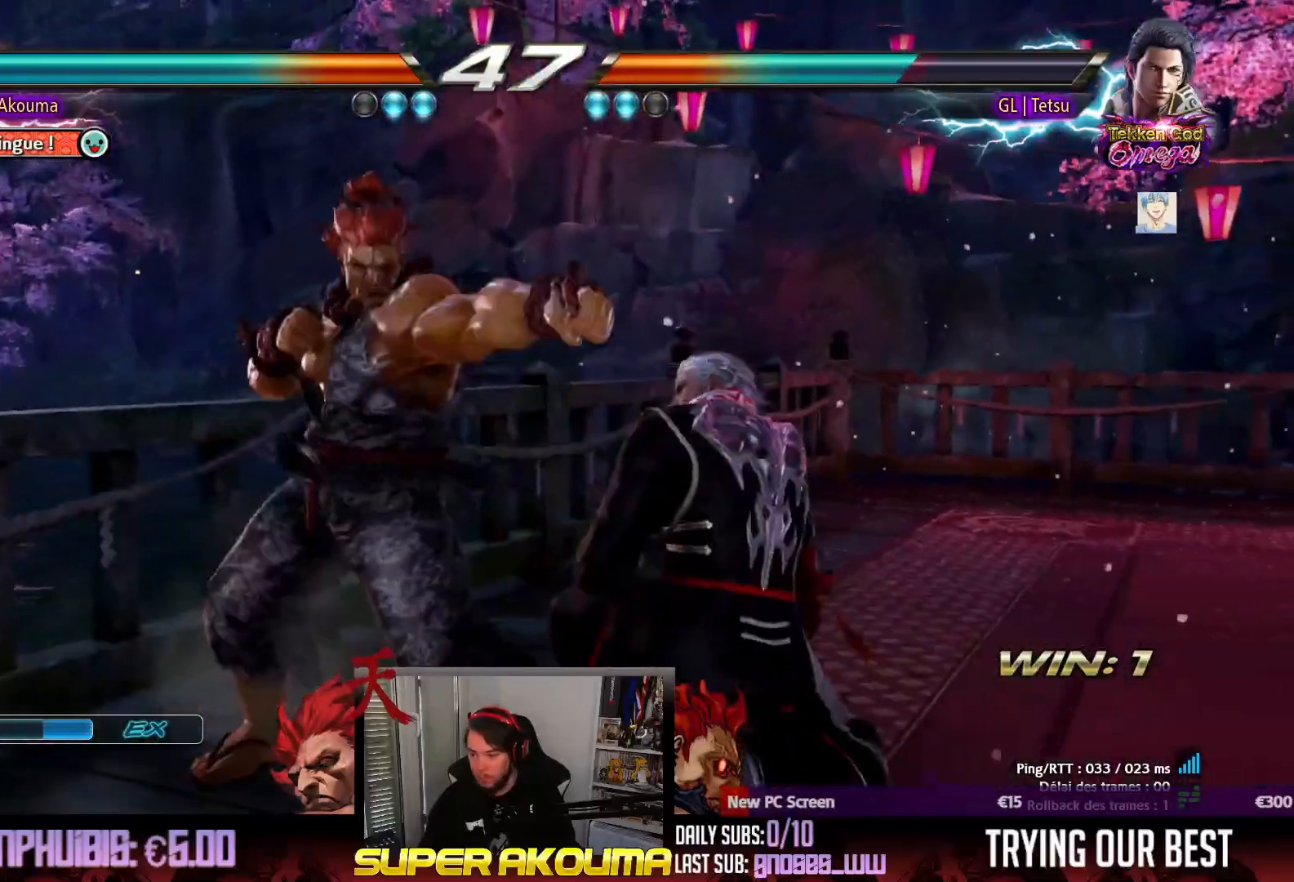
{"dt_ms": 500, "buttons": [], "events": [[33, "DPAD_DOWN", "up"], [67, "DPAD_RIGHT", "up"], [117, "CROSS", "up"], [217, "DPAD_RIGHT", "down"], [283, "DPAD_UP", "down"], [400, "DPAD_RIGHT", "up"], [400, "DPAD_UP", "up"]]}
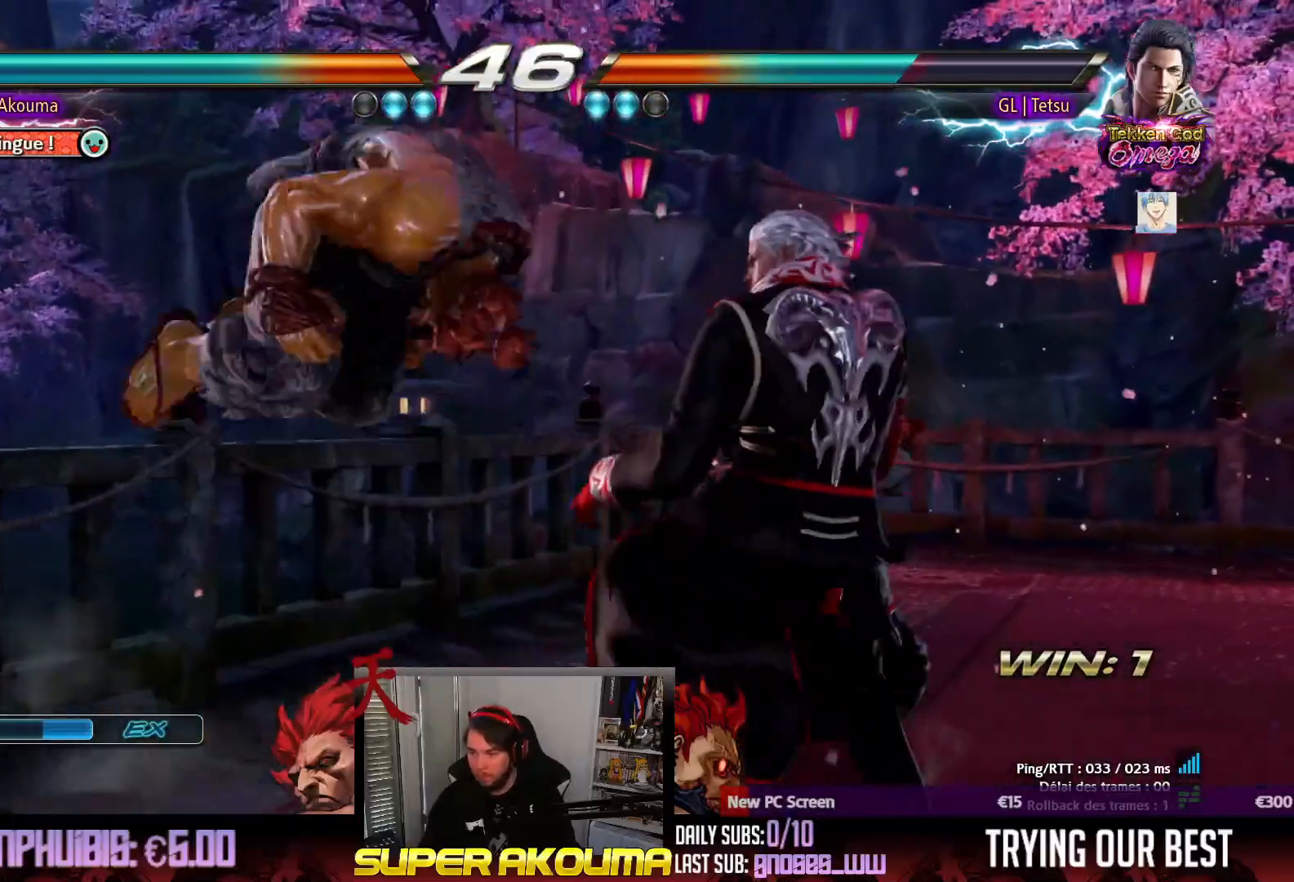
{"dt_ms": 500, "buttons": [], "events": [[100, "DPAD_DOWN", "down"], [133, "CROSS", "down"], [200, "CROSS", "up"], [200, "DPAD_DOWN", "up"]]}
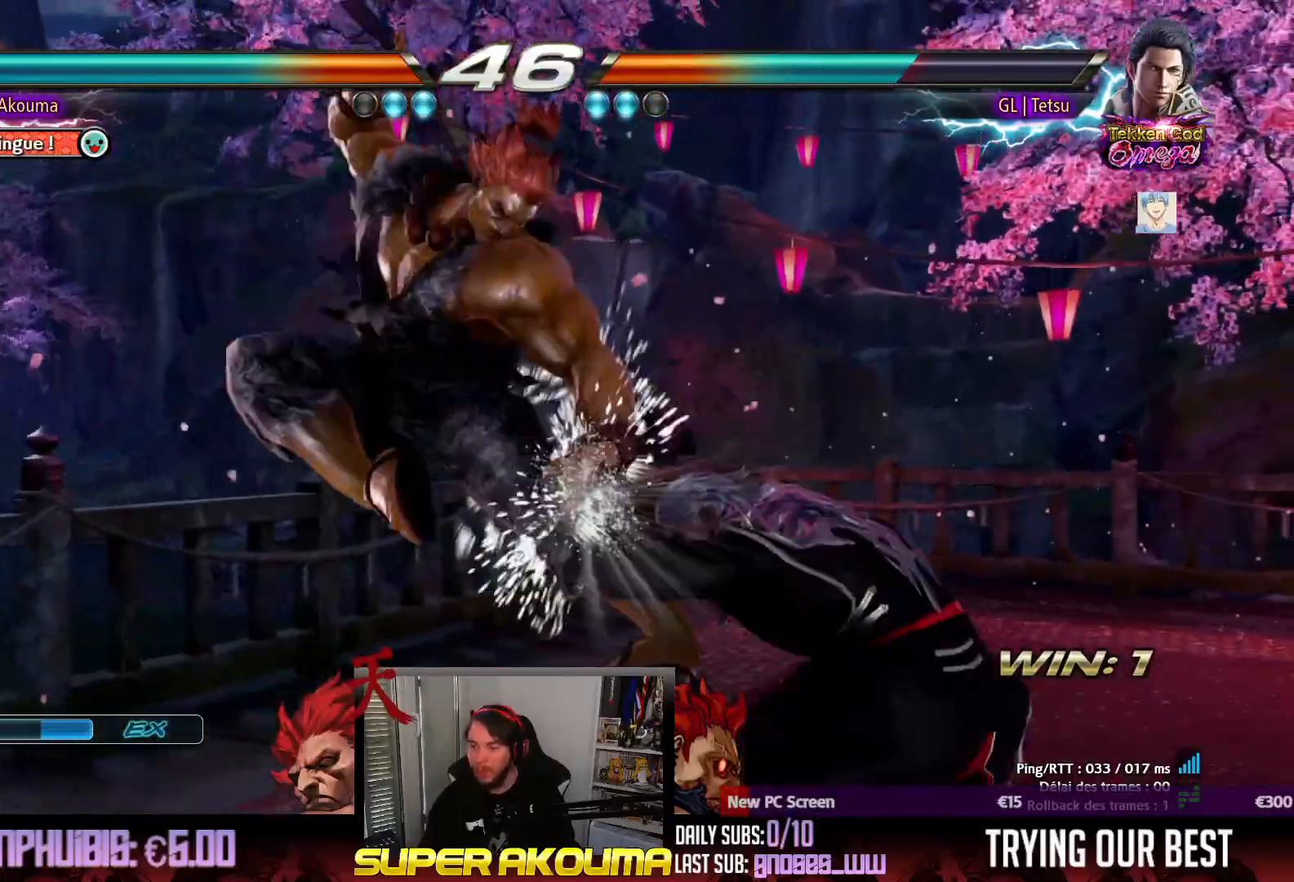
{"dt_ms": 500, "buttons": ["L1", "DPAD_RIGHT"], "events": [[50, "DPAD_RIGHT", "down"], [333, "L1", "down"]]}
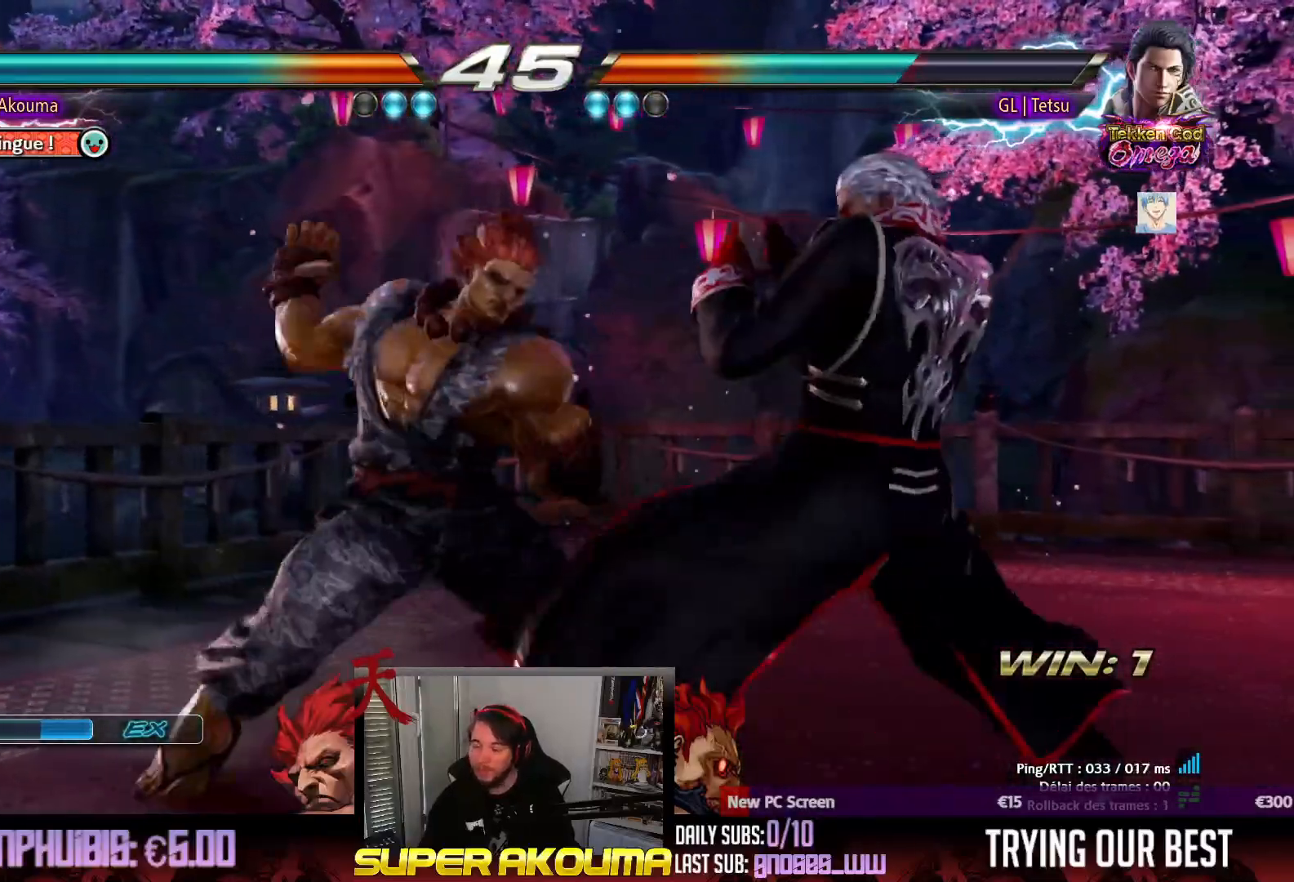
{"dt_ms": 500, "buttons": ["L1", "DPAD_RIGHT"], "events": []}
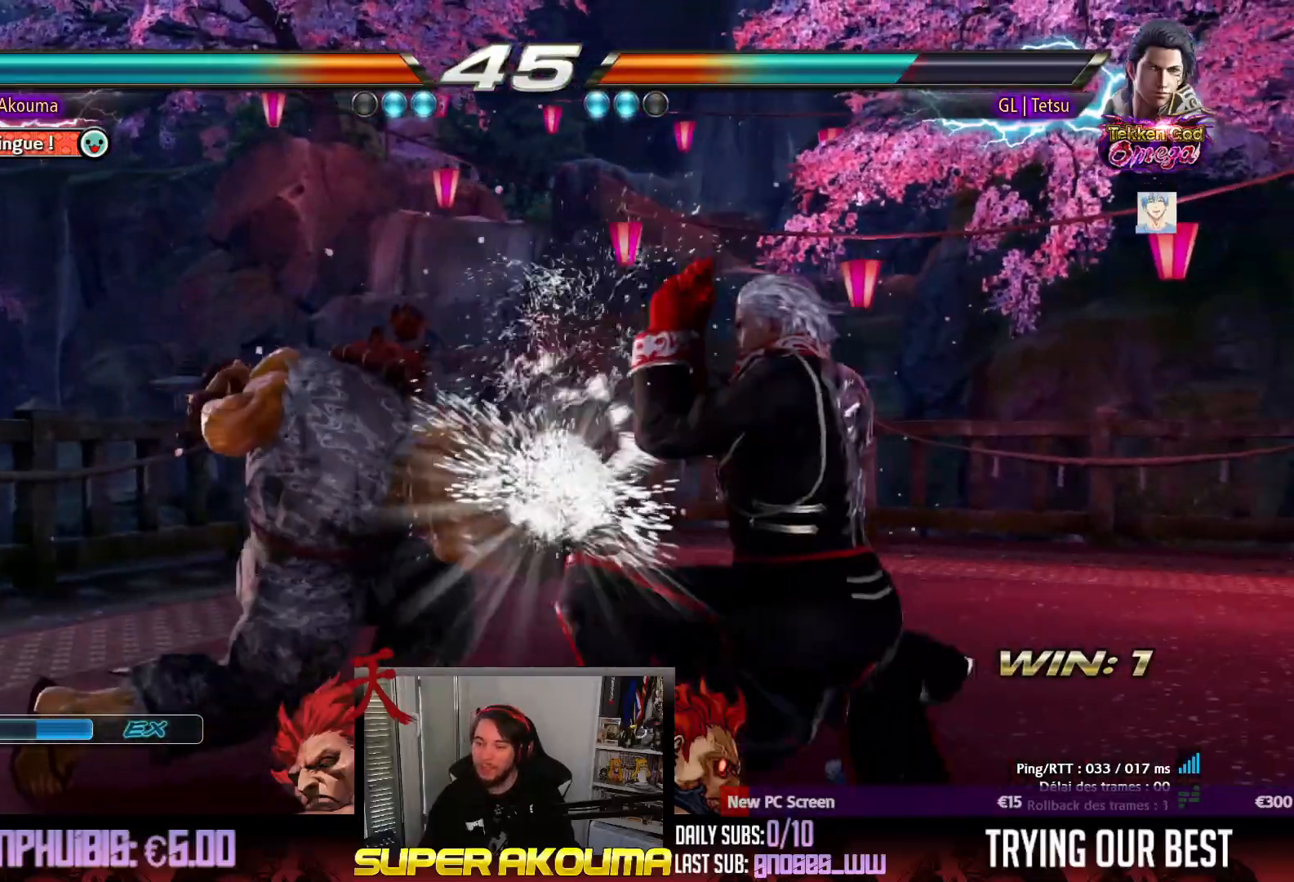
{"dt_ms": 500, "buttons": ["DPAD_DOWN", "DPAD_LEFT"], "events": [[50, "DPAD_RIGHT", "up"], [50, "L1", "up"], [133, "DPAD_LEFT", "down"], [300, "DPAD_DOWN", "down"]]}
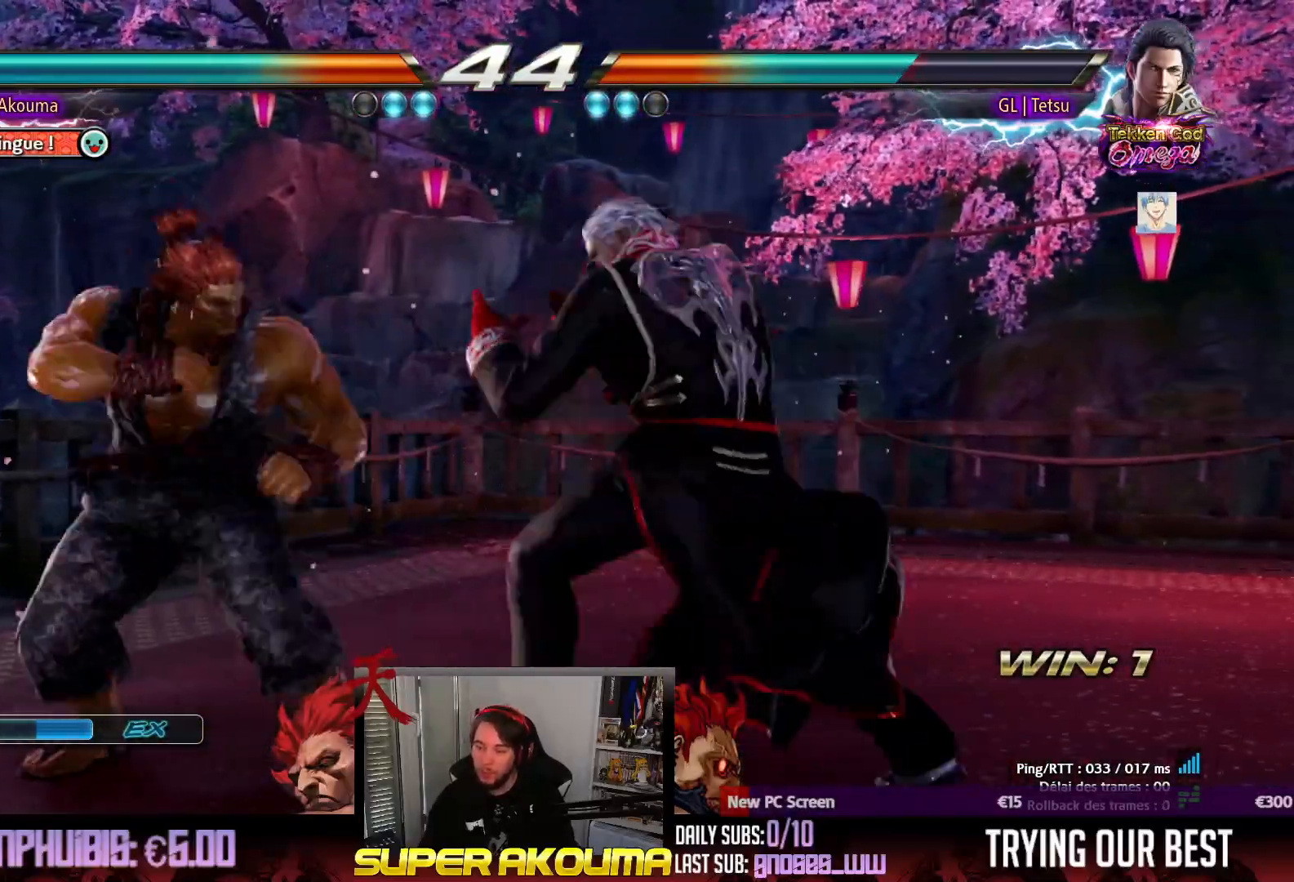
{"dt_ms": 500, "buttons": ["CROSS", "DPAD_DOWN", "DPAD_LEFT"], "events": [[500, "CROSS", "down"]]}
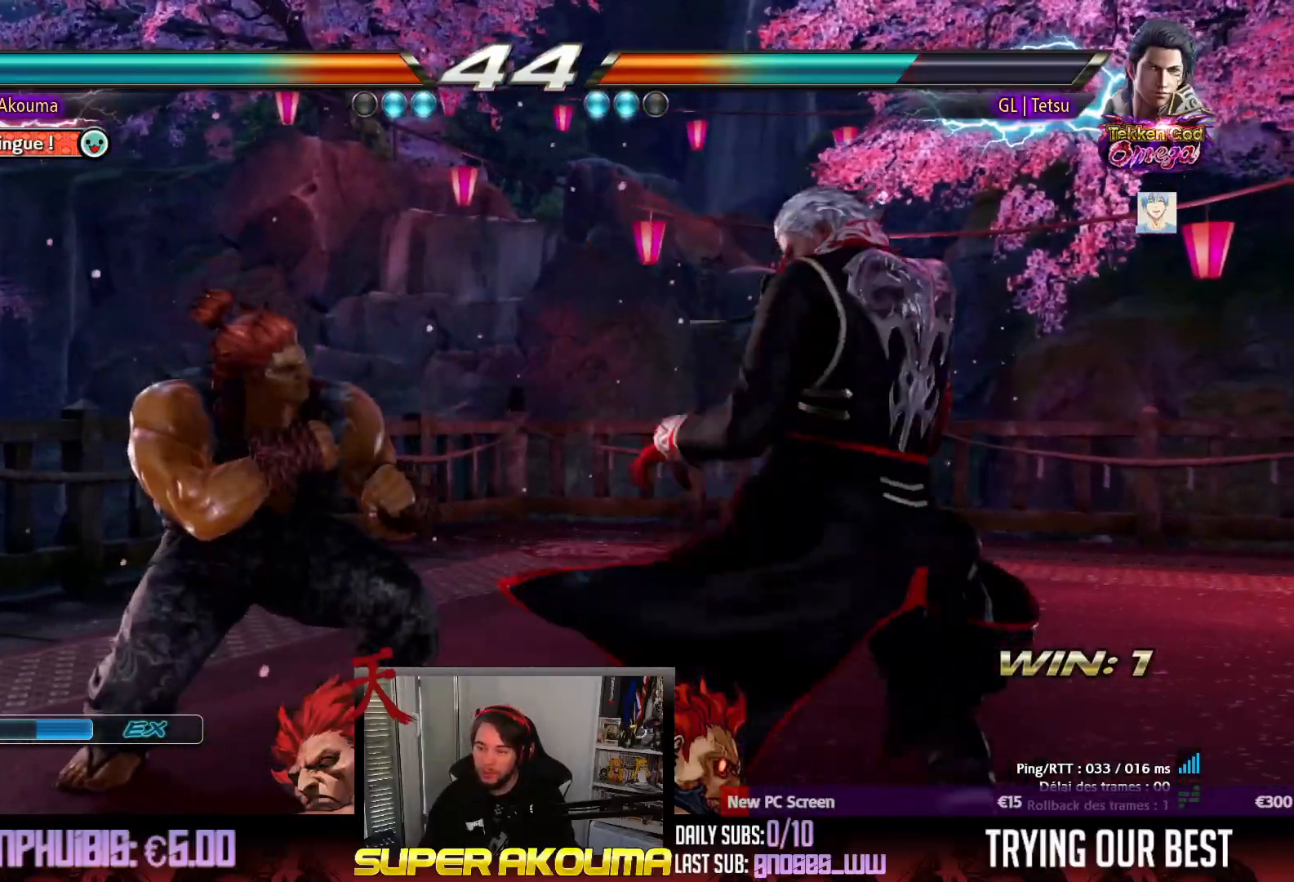
{"dt_ms": 1000, "buttons": ["L1"], "events": [[117, "CROSS", "up"], [117, "DPAD_LEFT", "up"], [133, "DPAD_DOWN", "up"], [200, "DPAD_DOWN", "down"], [217, "DPAD_LEFT", "down"], [267, "DPAD_DOWN", "up"], [617, "DPAD_LEFT", "up"], [717, "L1", "down"]]}
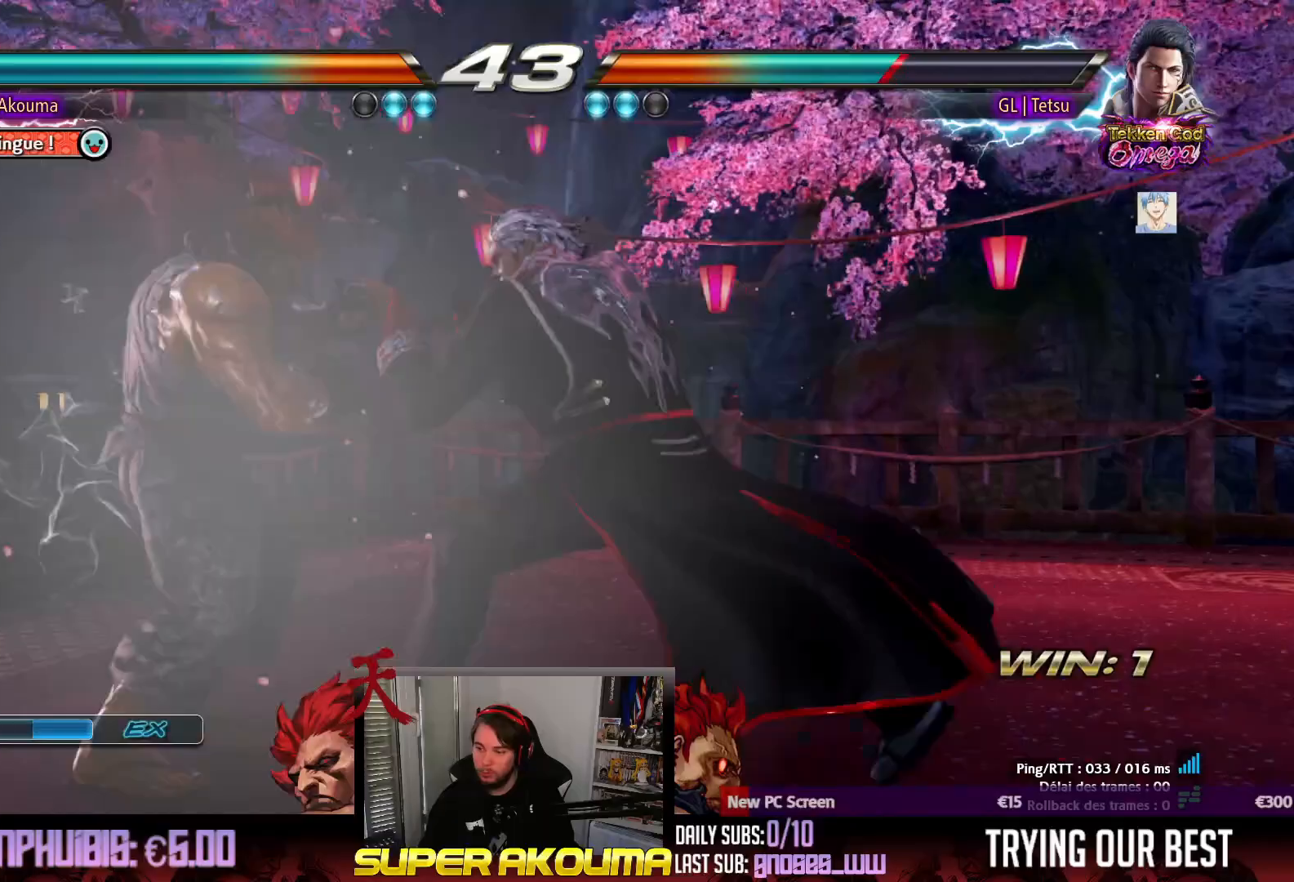
{"dt_ms": 500, "buttons": ["L1"], "events": [[383, "DPAD_RIGHT", "down"], [483, "DPAD_RIGHT", "up"]]}
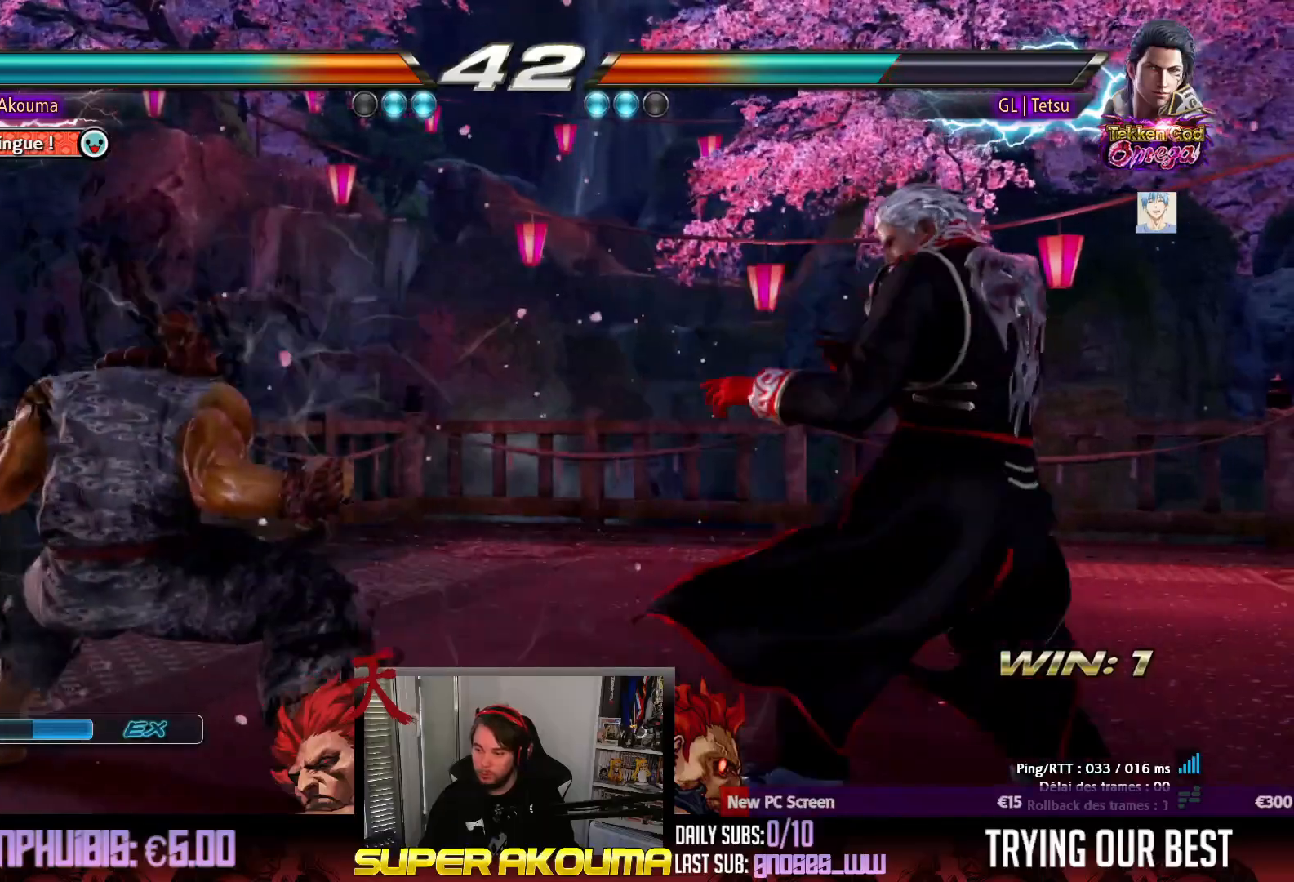
{"dt_ms": 500, "buttons": ["SQUARE", "DPAD_DOWN", "DPAD_RIGHT"], "events": [[33, "DPAD_RIGHT", "down"], [150, "L1", "up"], [217, "DPAD_DOWN", "down"], [250, "SQUARE", "down"]]}
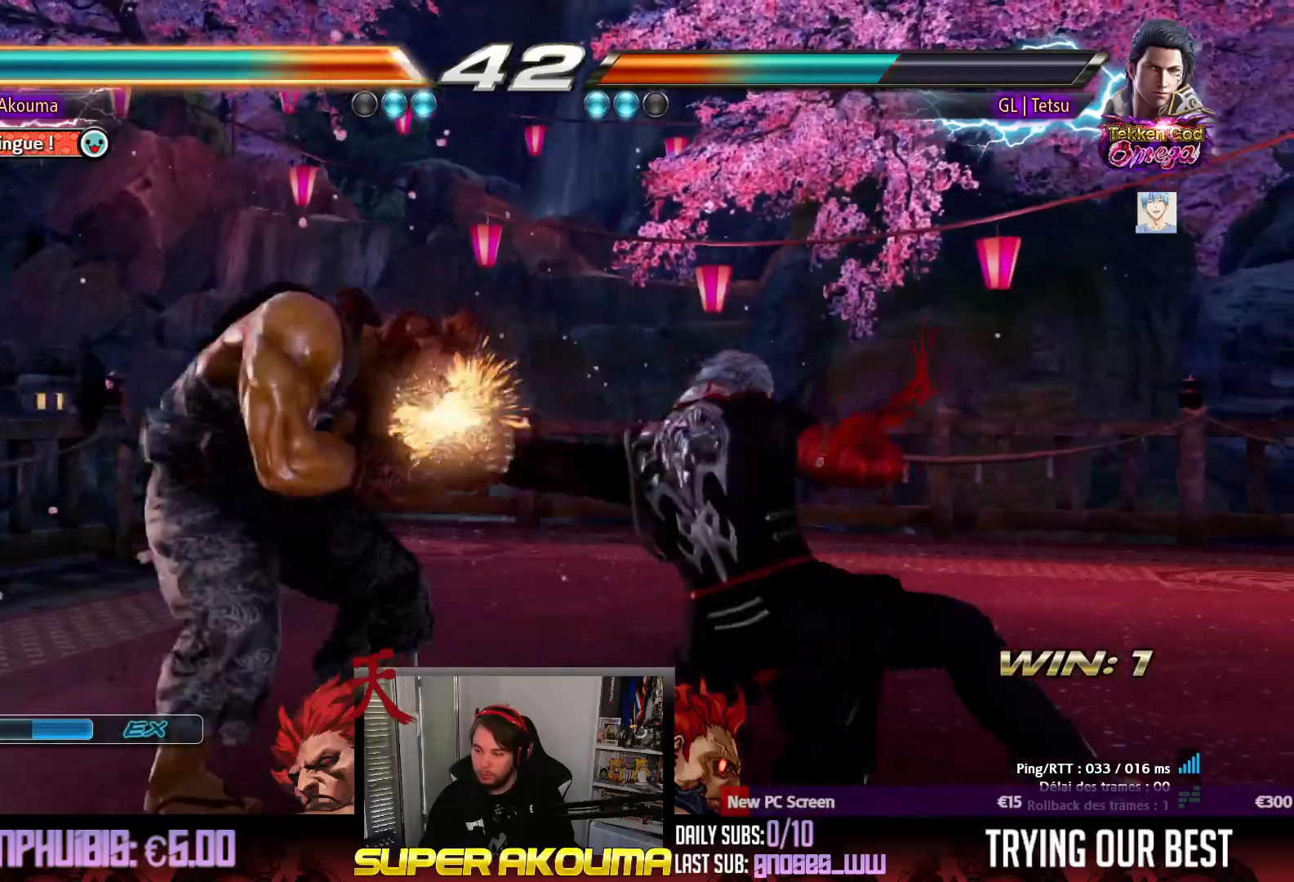
{"dt_ms": 500, "buttons": ["DPAD_LEFT"], "events": [[83, "DPAD_DOWN", "up"], [83, "DPAD_RIGHT", "up"], [167, "SQUARE", "up"], [283, "DPAD_LEFT", "down"], [317, "DPAD_LEFT", "up"], [333, "DPAD_RIGHT", "down"], [450, "DPAD_LEFT", "down"], [450, "DPAD_RIGHT", "up"]]}